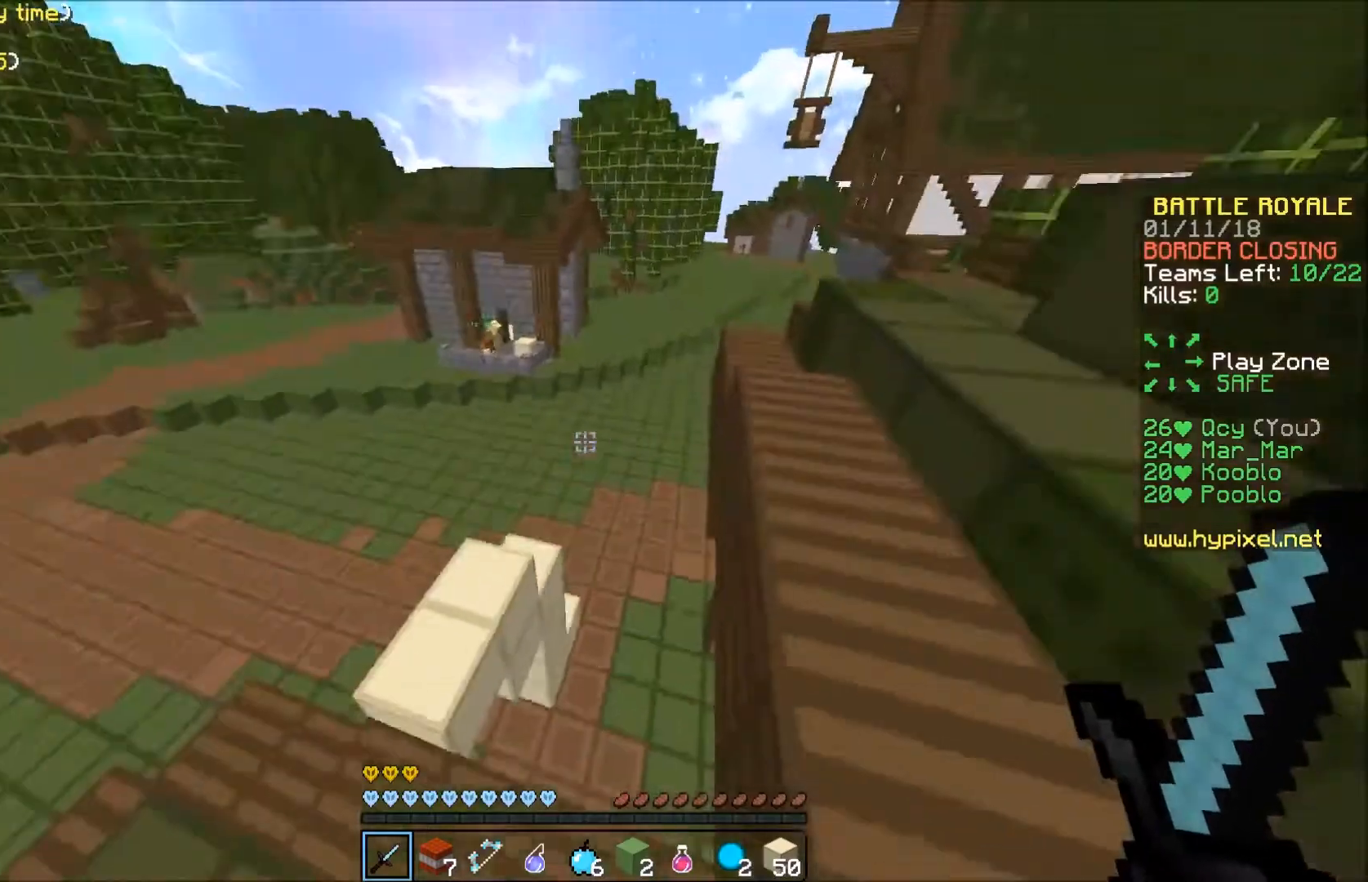
Gameplay with keyboard; each line is a JSON object with the keys held at the frame after it. "events" lists presses ("down") and releases ("up") of "a", "d", "s" and "w" between this image and that frame as [ms after this image, input, new state], when the widget could be followed in between. No other keys are recorded. Mouse input is not recorded.
{"keys": ["d", "w"], "events": [[200, "a", "up"], [300, "d", "down"]]}
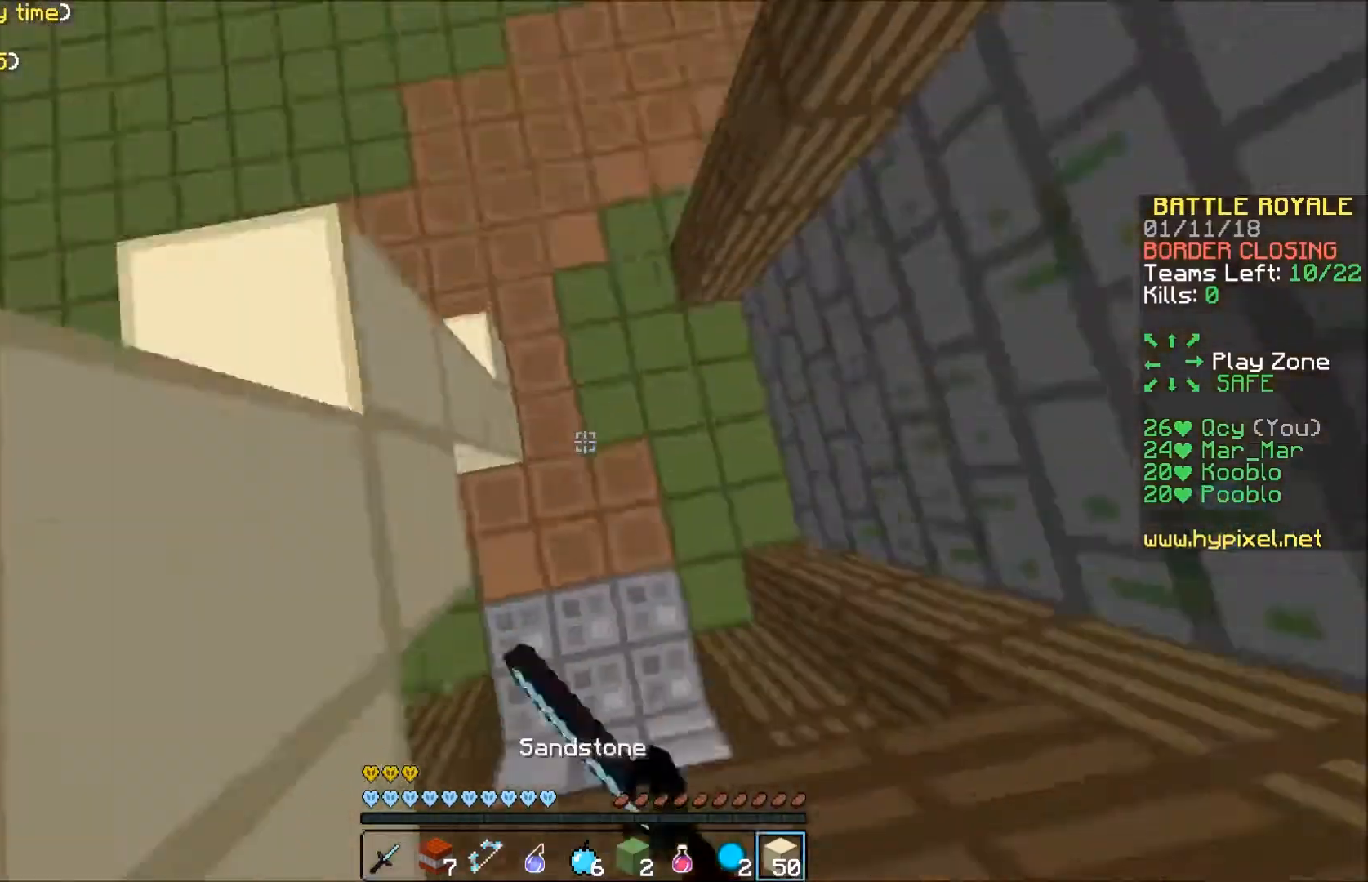
{"keys": ["w"], "events": [[100, "d", "up"]]}
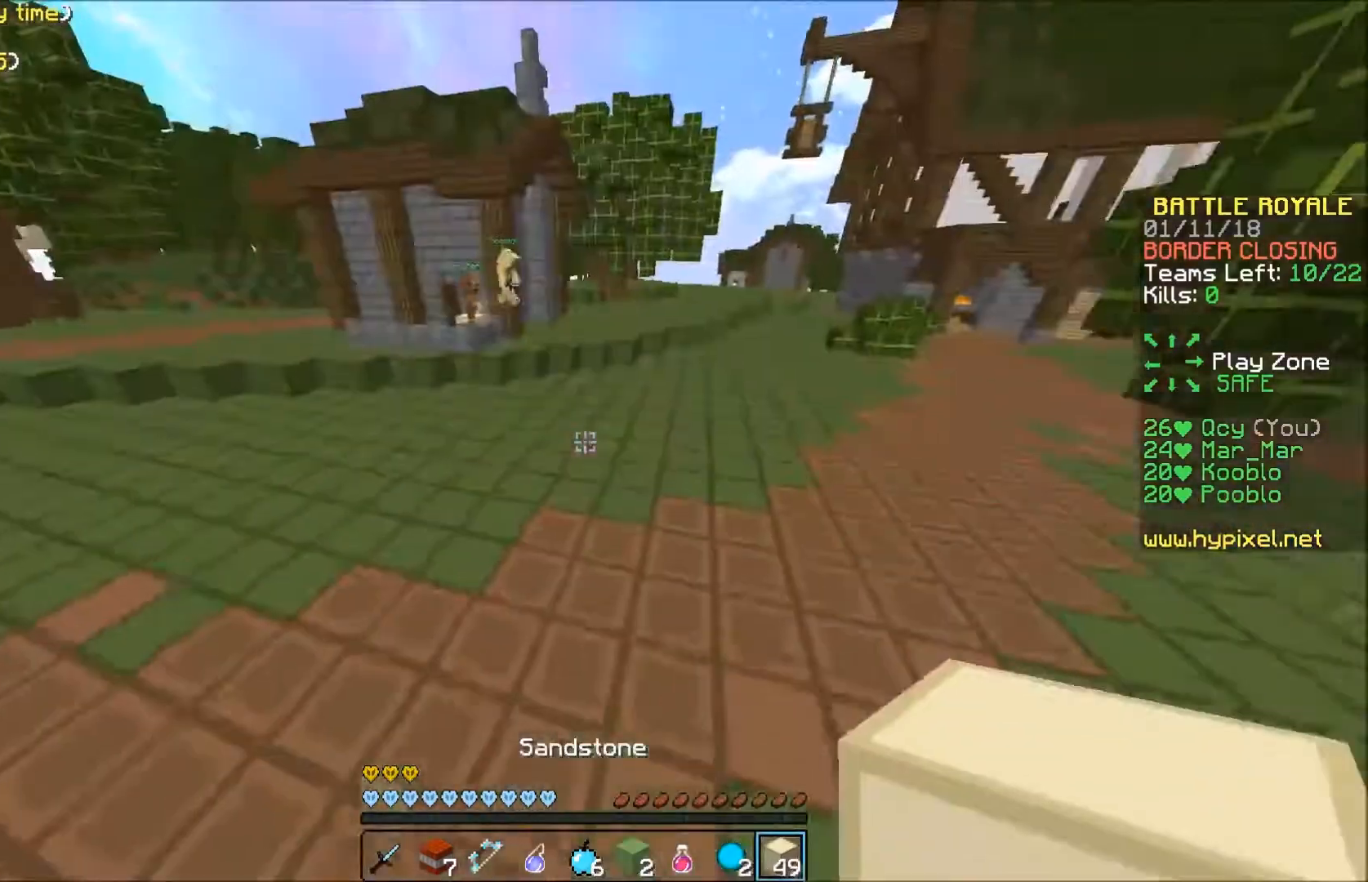
{"keys": ["d", "w"], "events": [[400, "d", "down"]]}
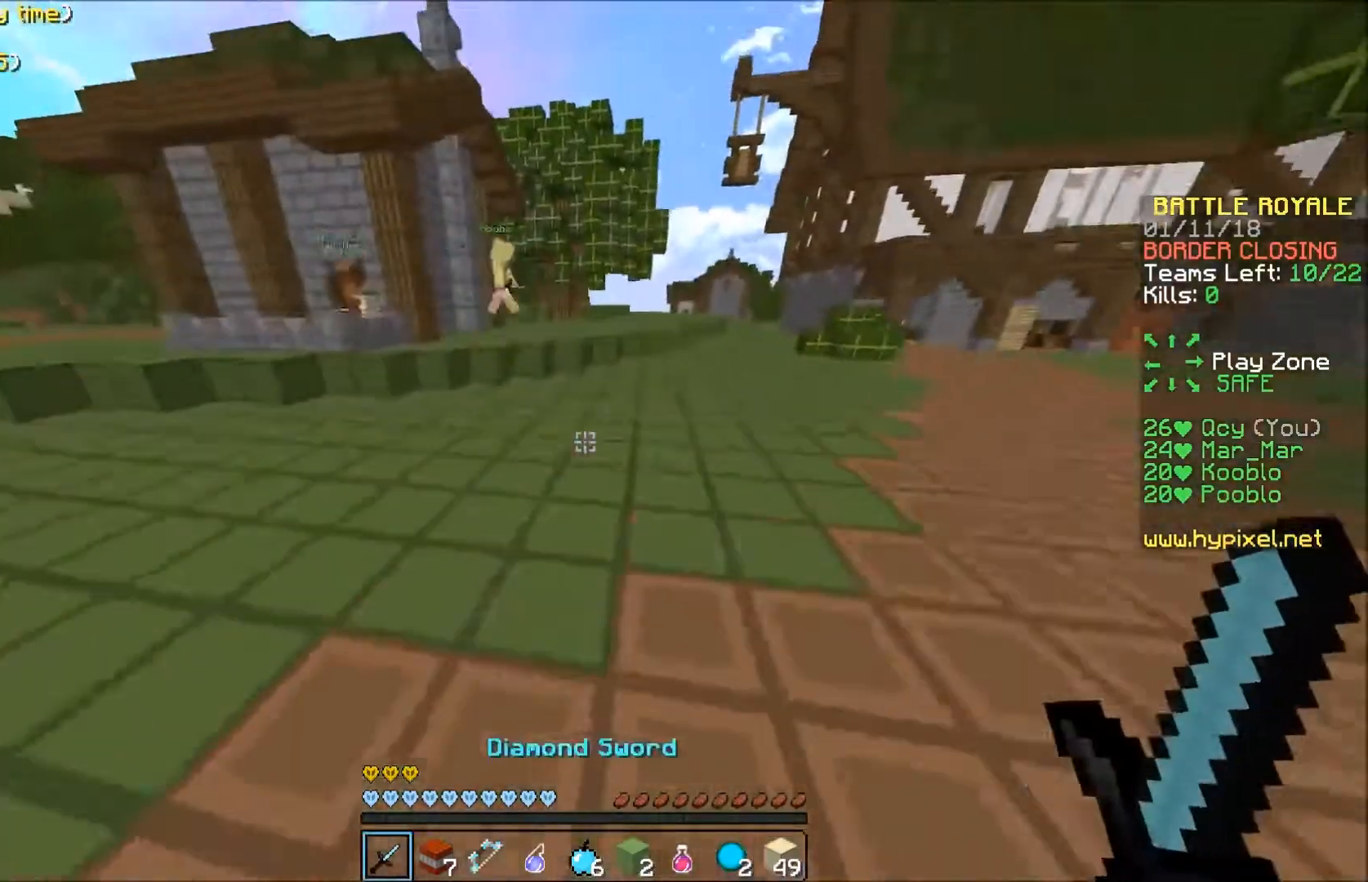
{"keys": ["w"], "events": [[467, "d", "up"]]}
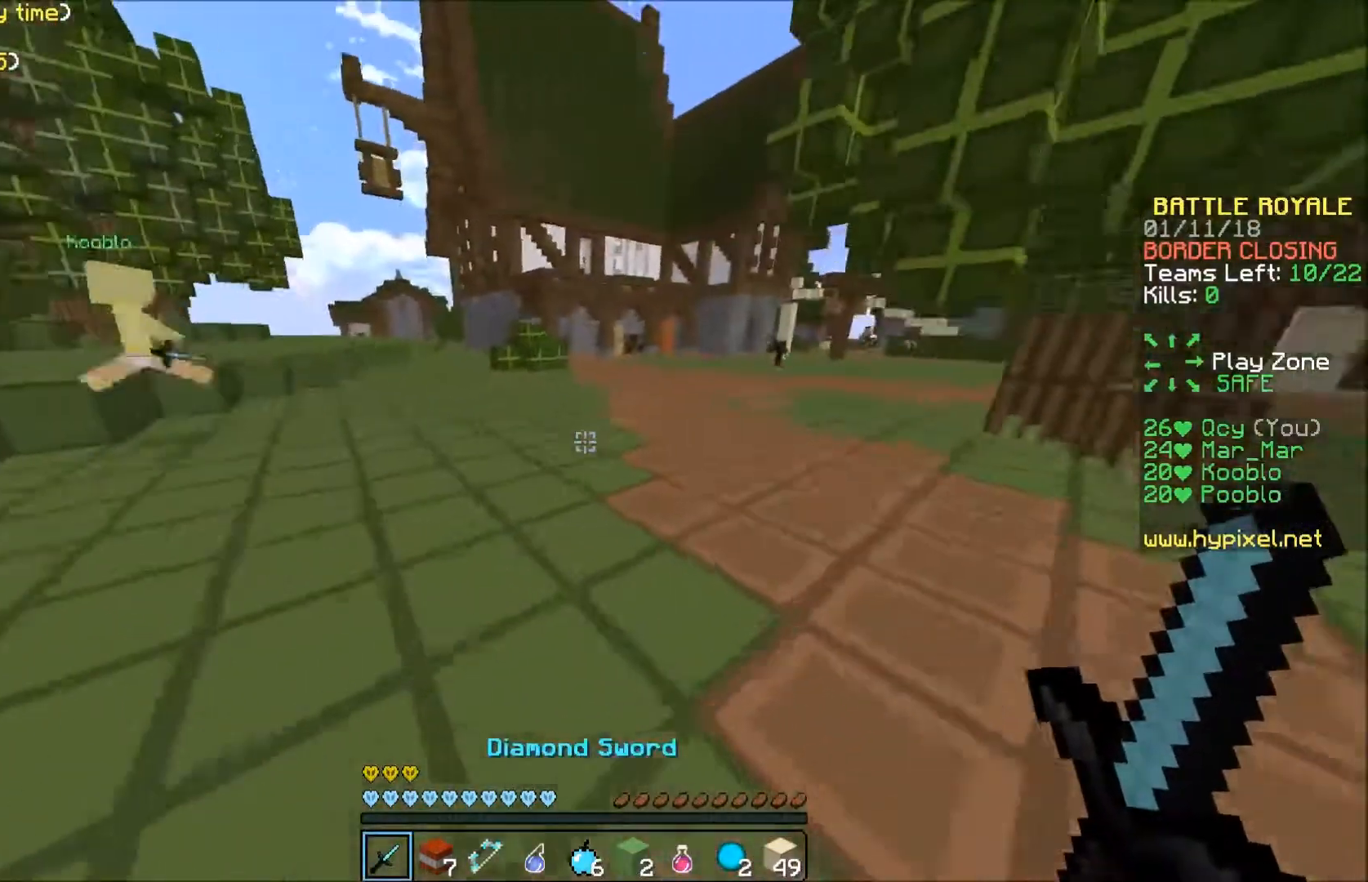
{"keys": ["d", "w"], "events": [[500, "d", "down"]]}
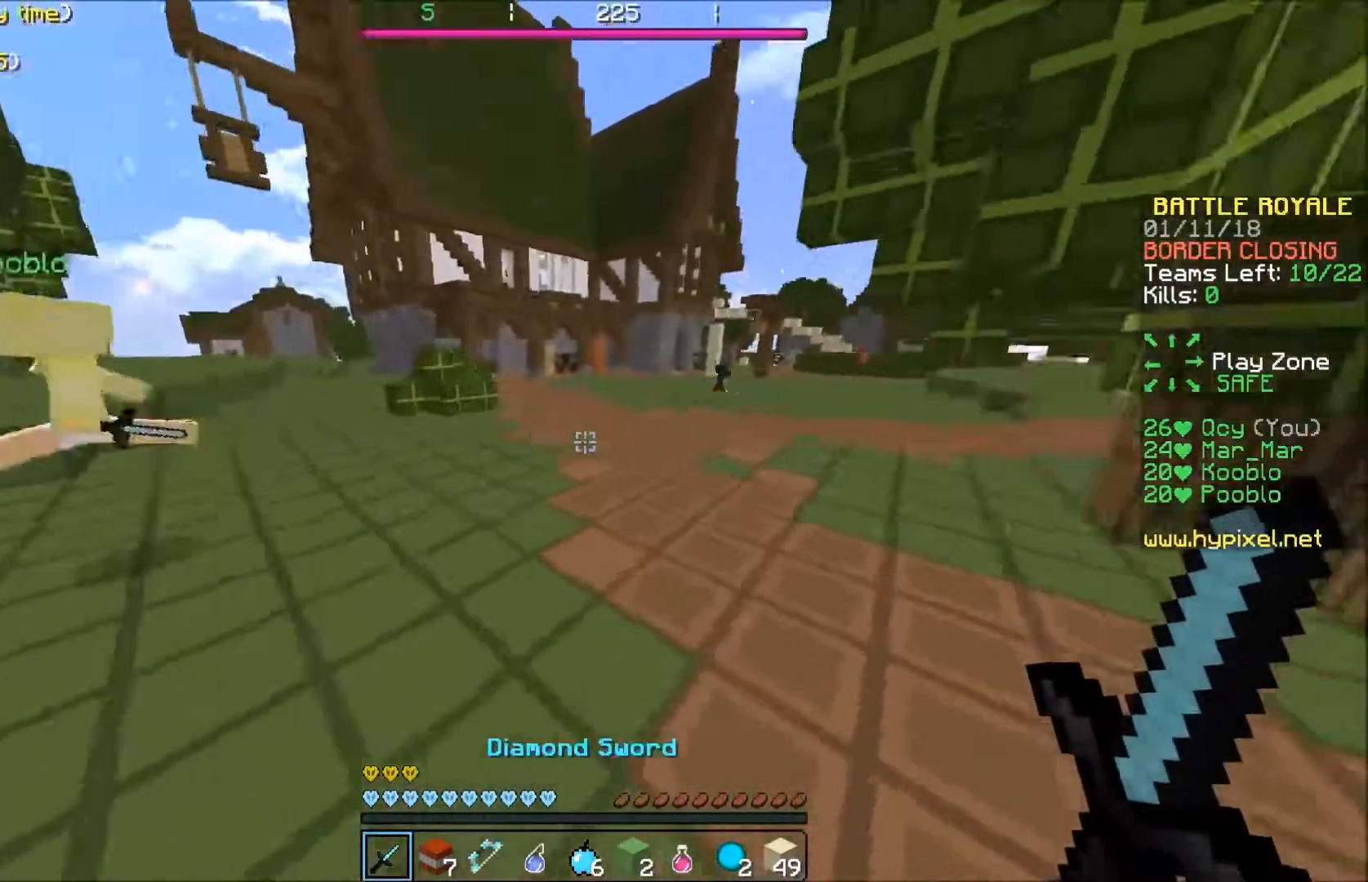
{"keys": ["w"], "events": [[267, "d", "up"]]}
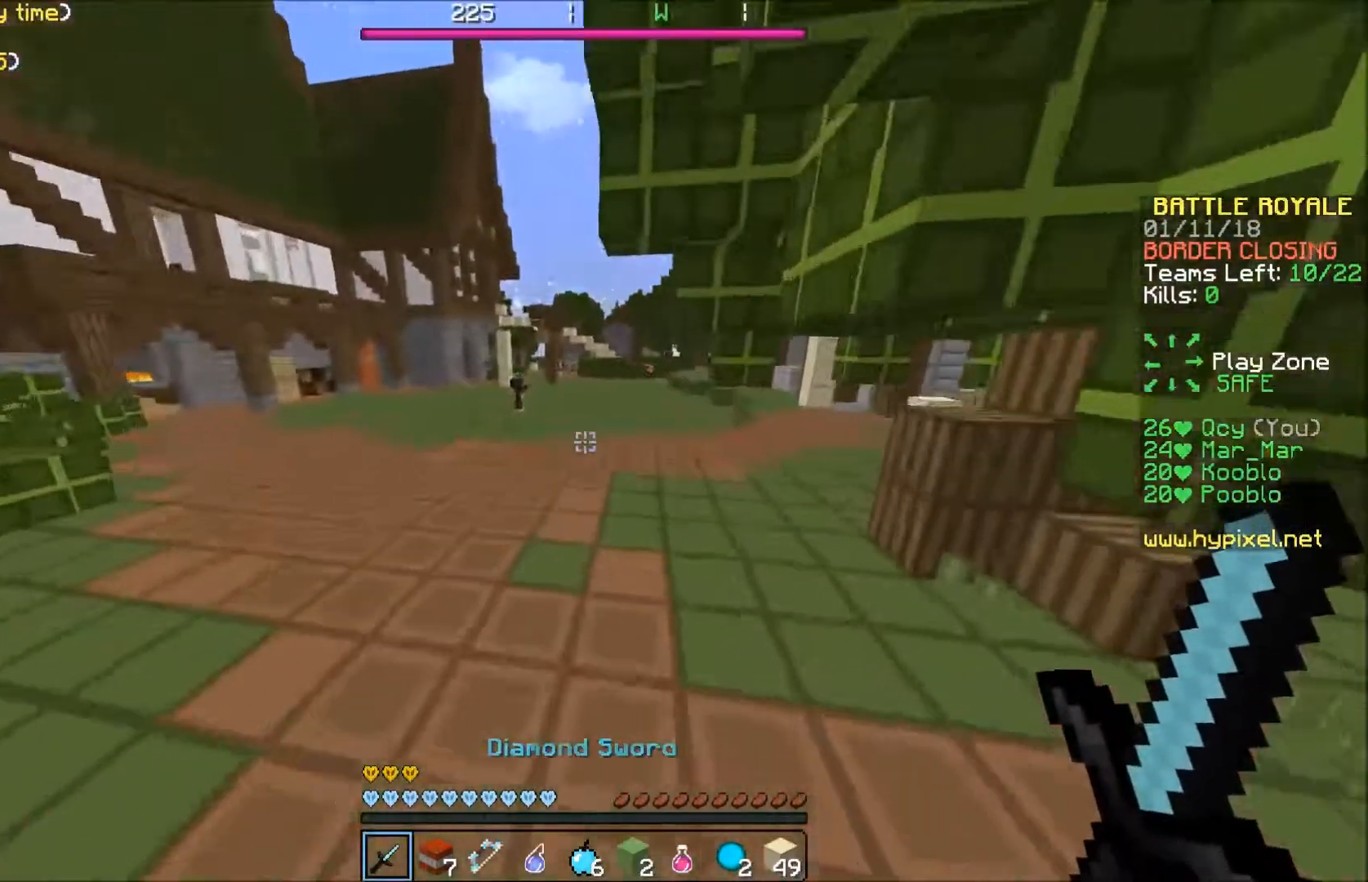
{"keys": ["w"], "events": []}
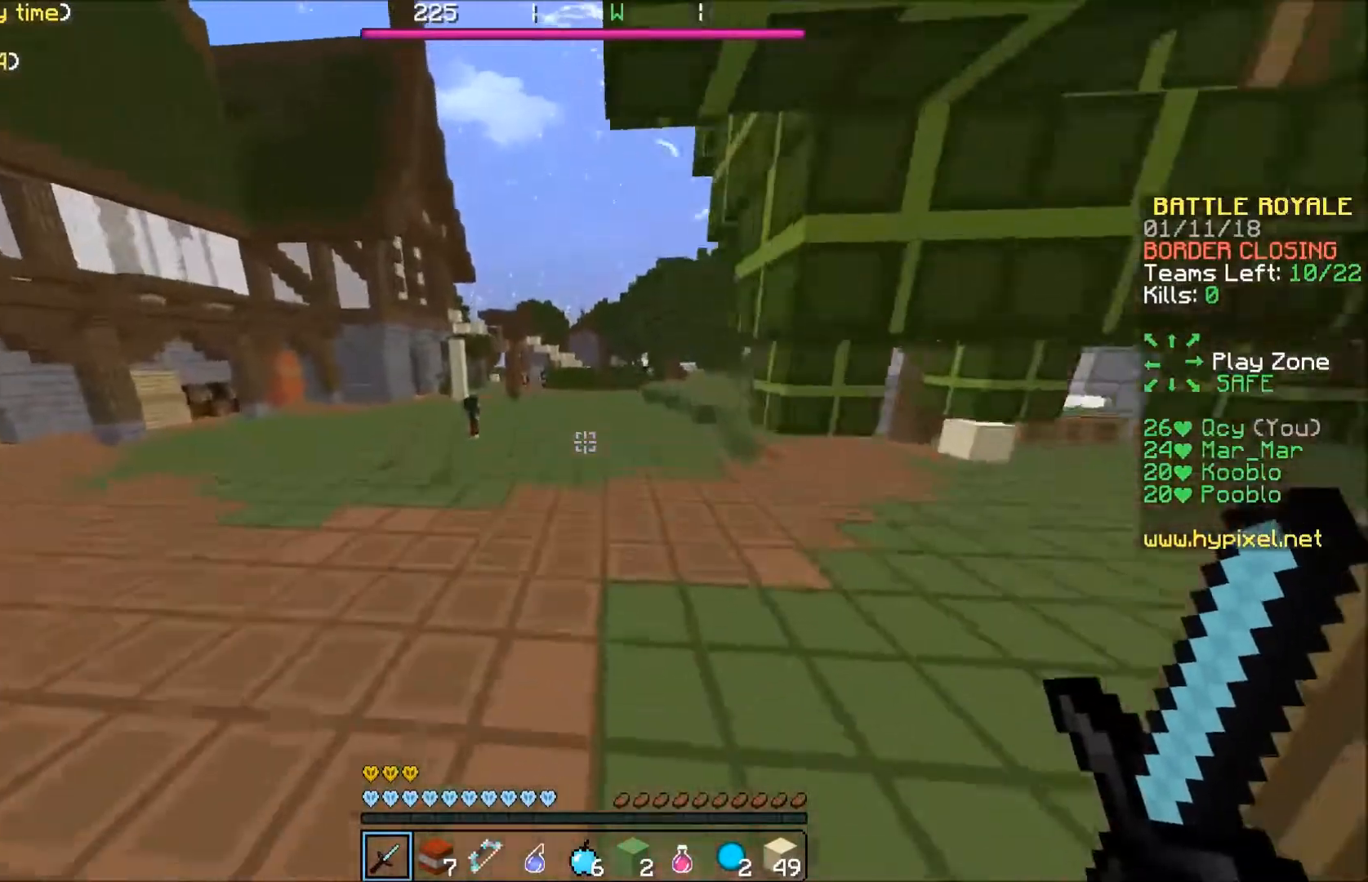
{"keys": ["w"], "events": []}
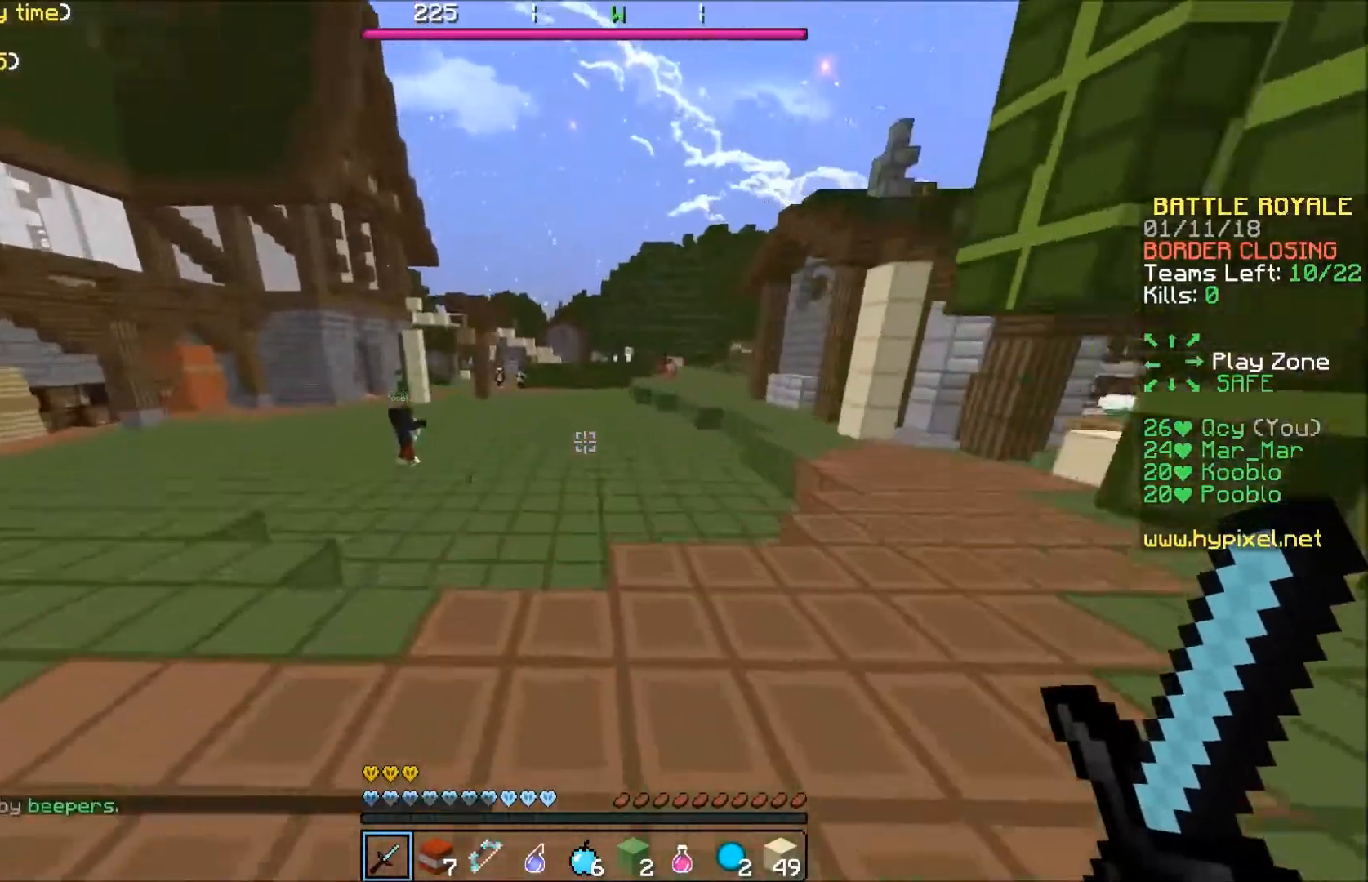
{"keys": ["w"], "events": []}
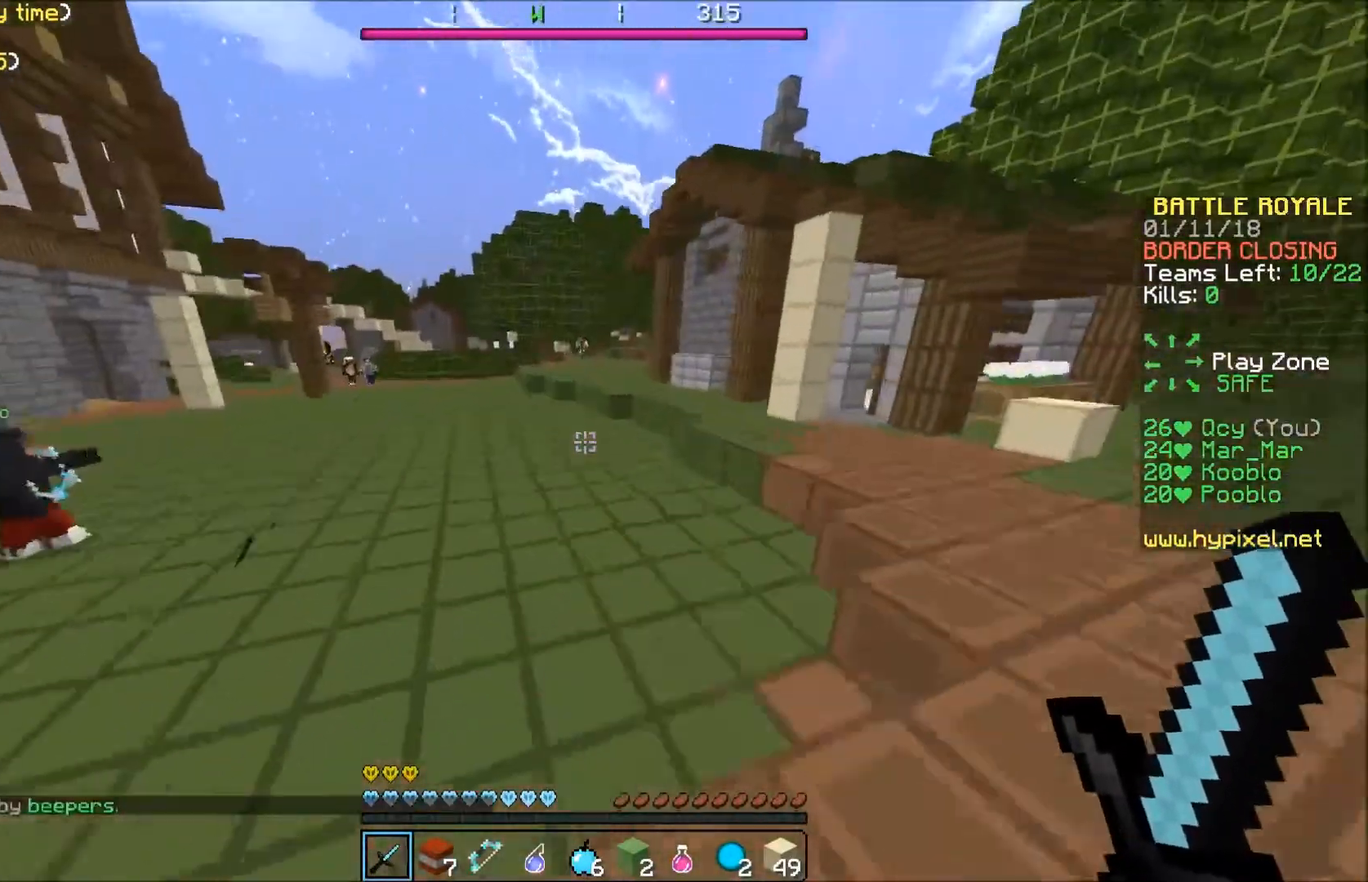
{"keys": ["w"], "events": []}
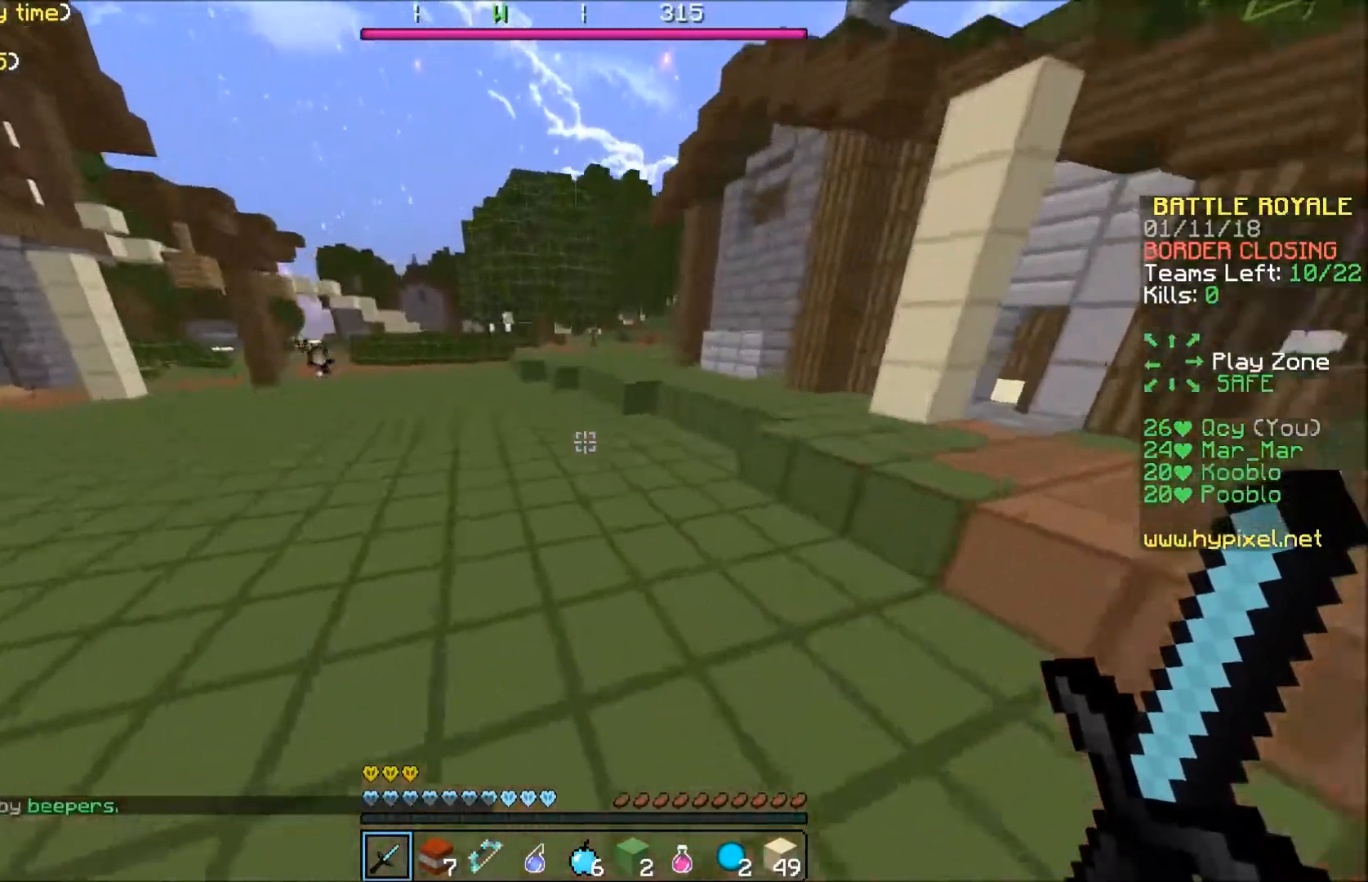
{"keys": ["w"], "events": []}
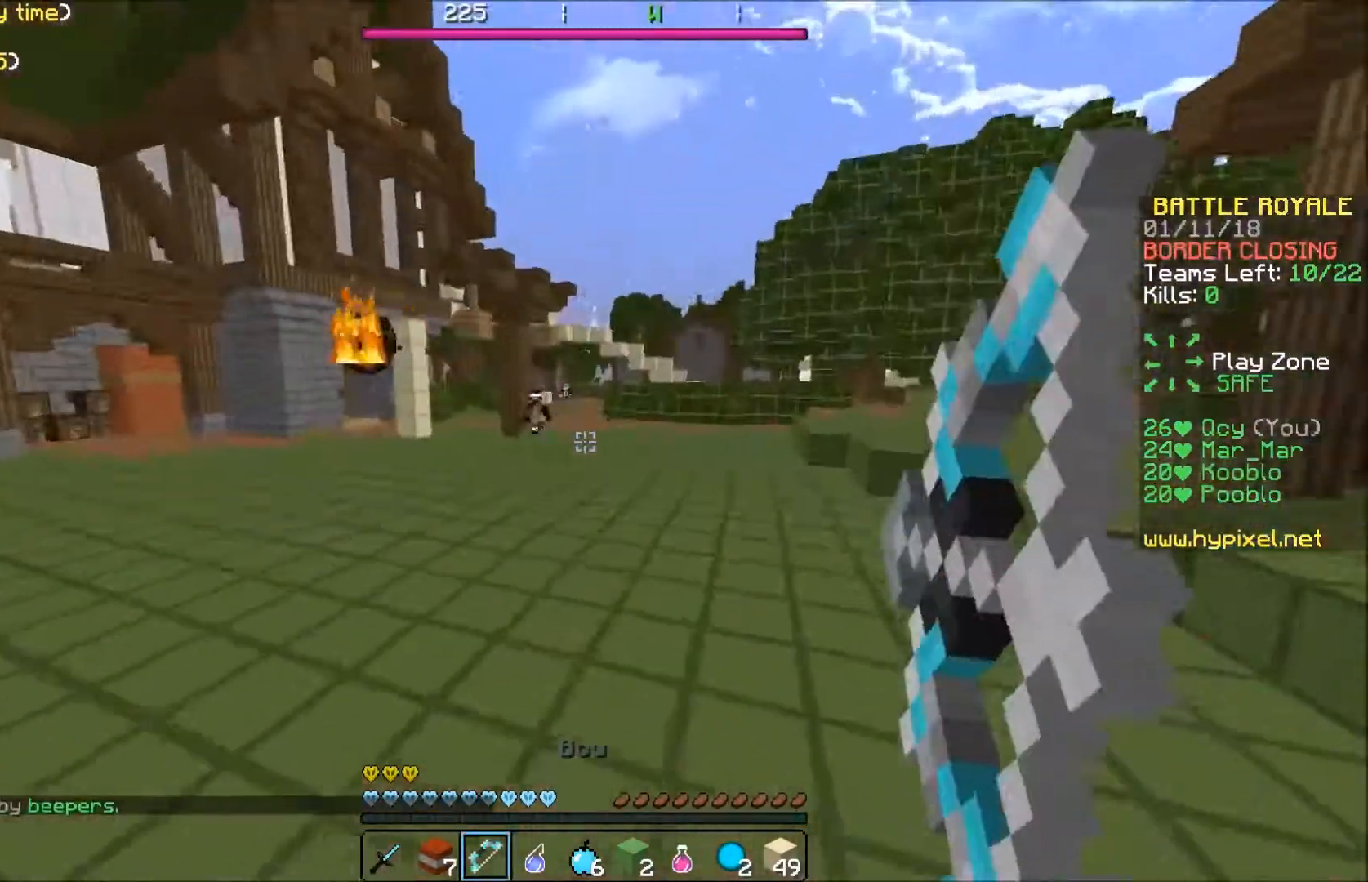
{"keys": ["a", "w"], "events": [[33, "d", "down"], [100, "d", "up"], [167, "a", "down"]]}
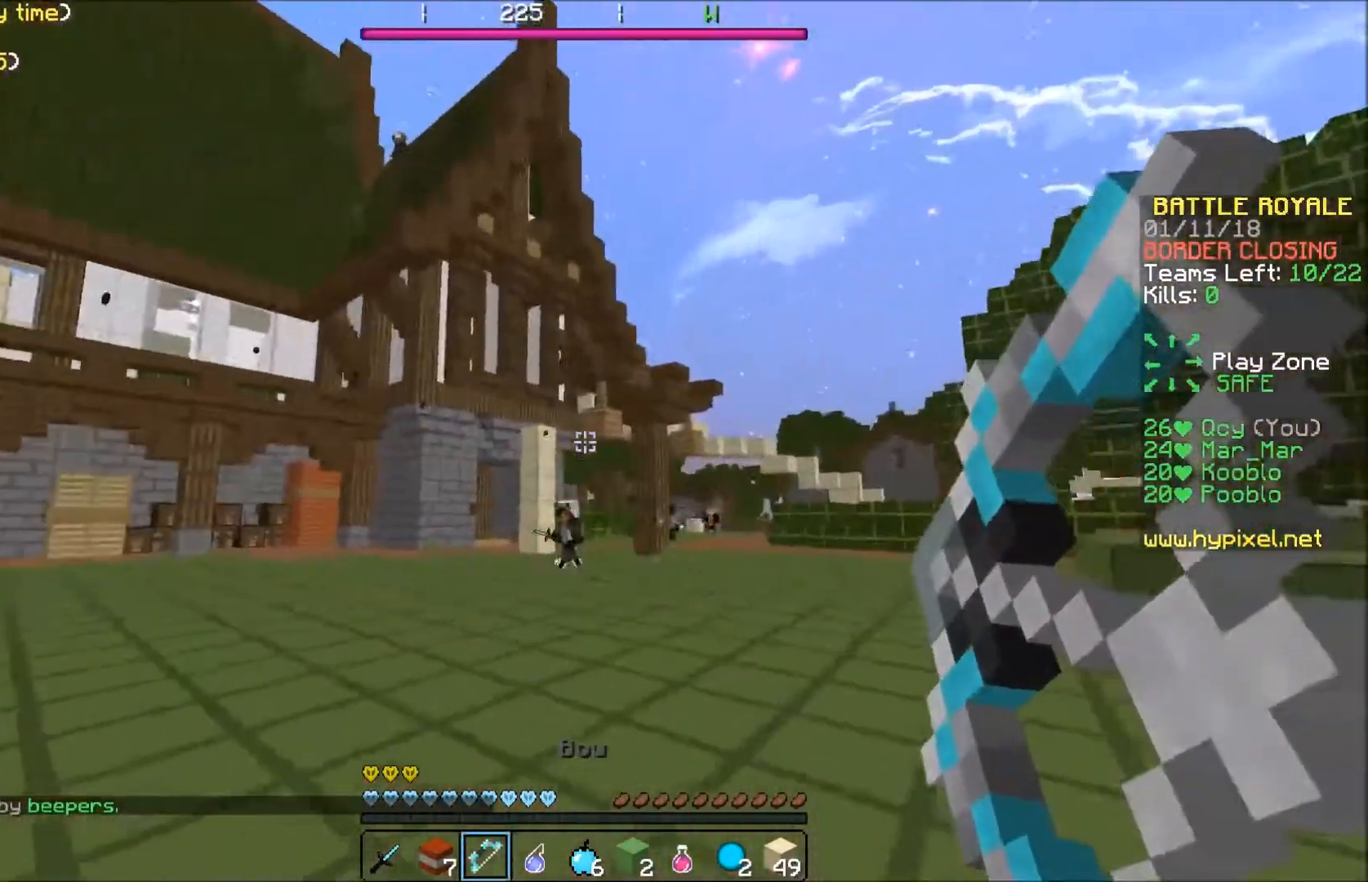
{"keys": ["a", "w"], "events": [[100, "w", "up"], [200, "w", "down"]]}
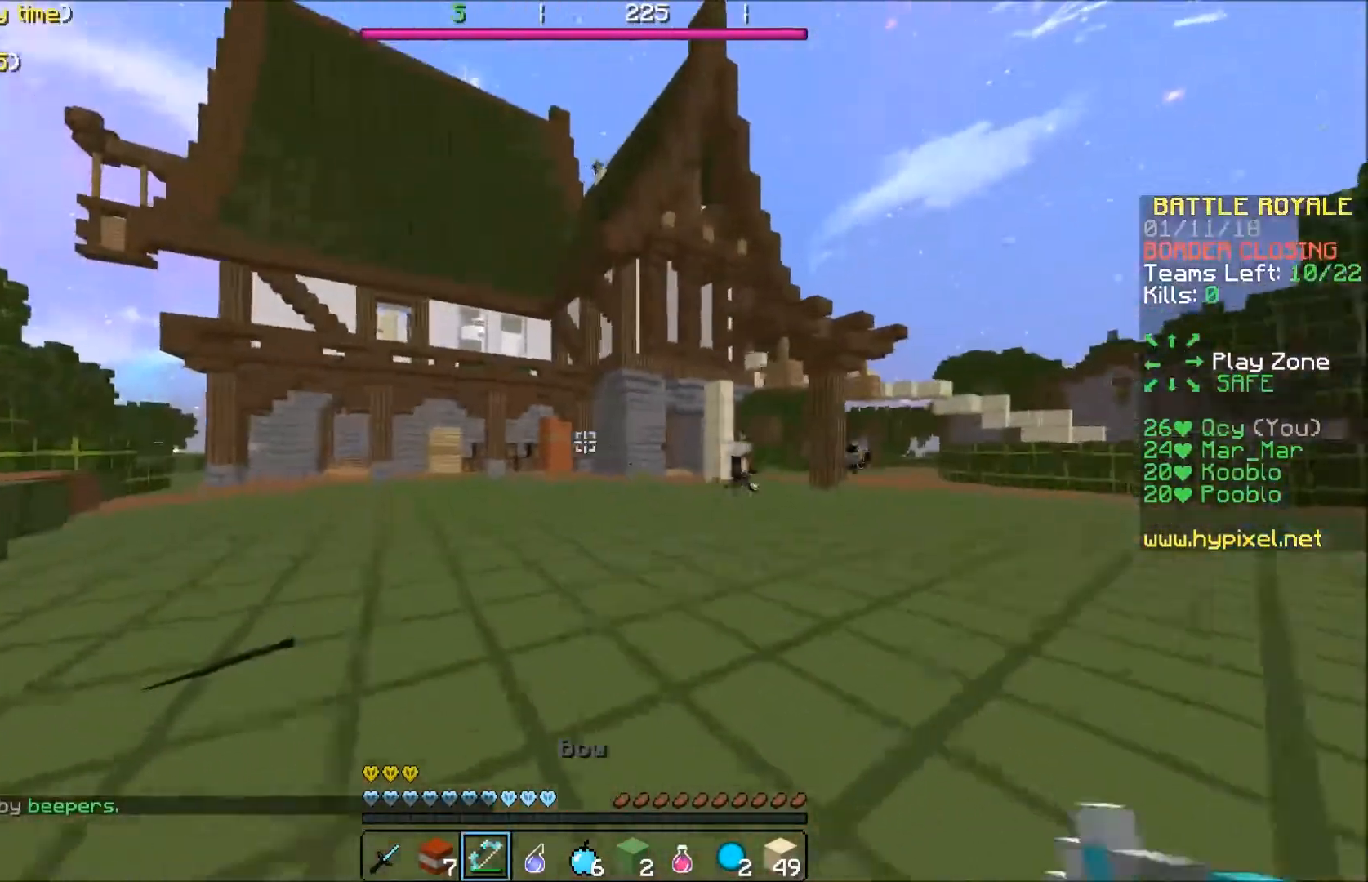
{"keys": ["a"], "events": [[400, "w", "up"]]}
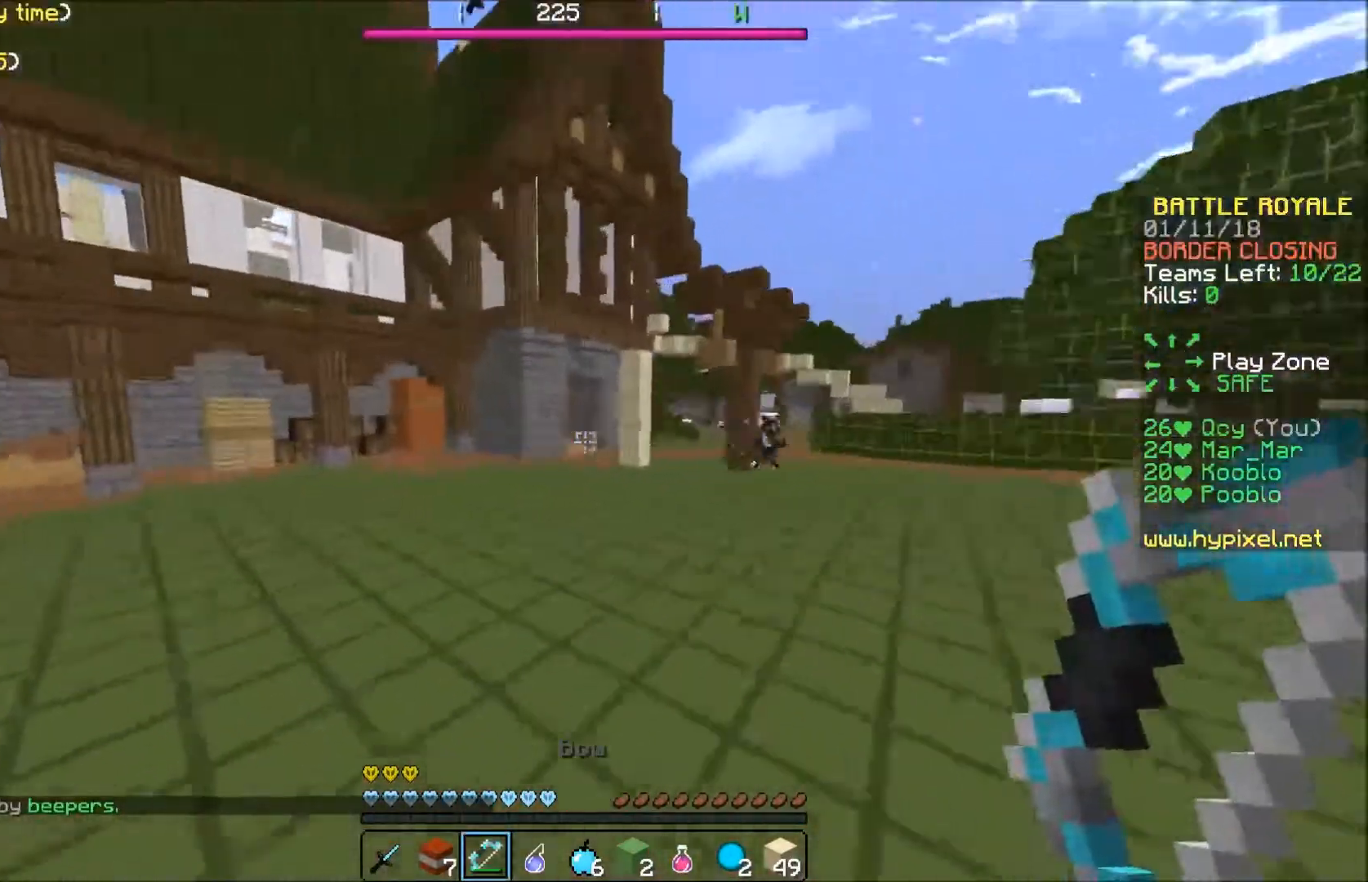
{"keys": ["w"], "events": [[200, "w", "down"], [267, "a", "up"]]}
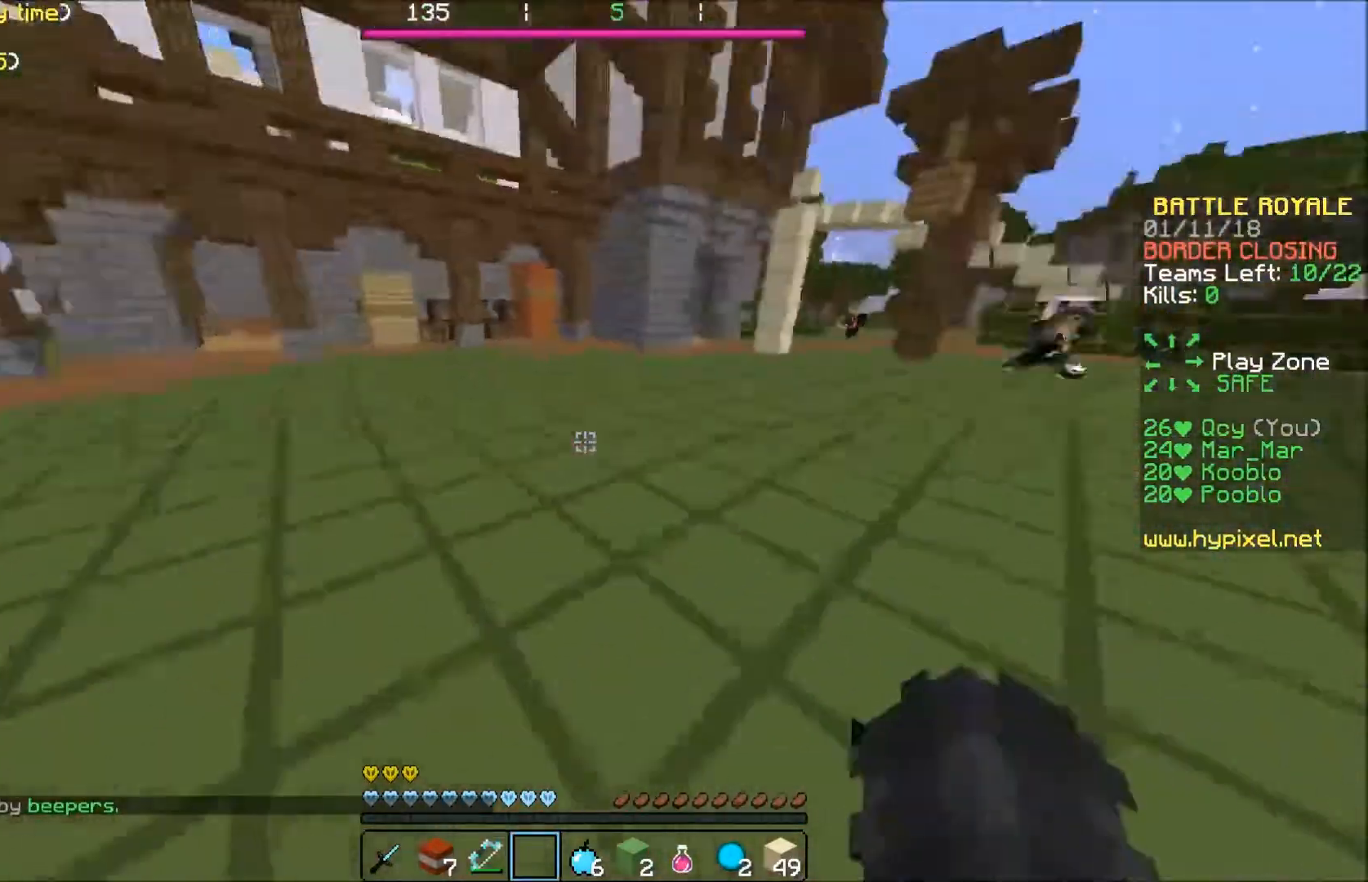
{"keys": ["d", "s"], "events": [[401, "d", "down"], [401, "w", "up"], [501, "s", "down"]]}
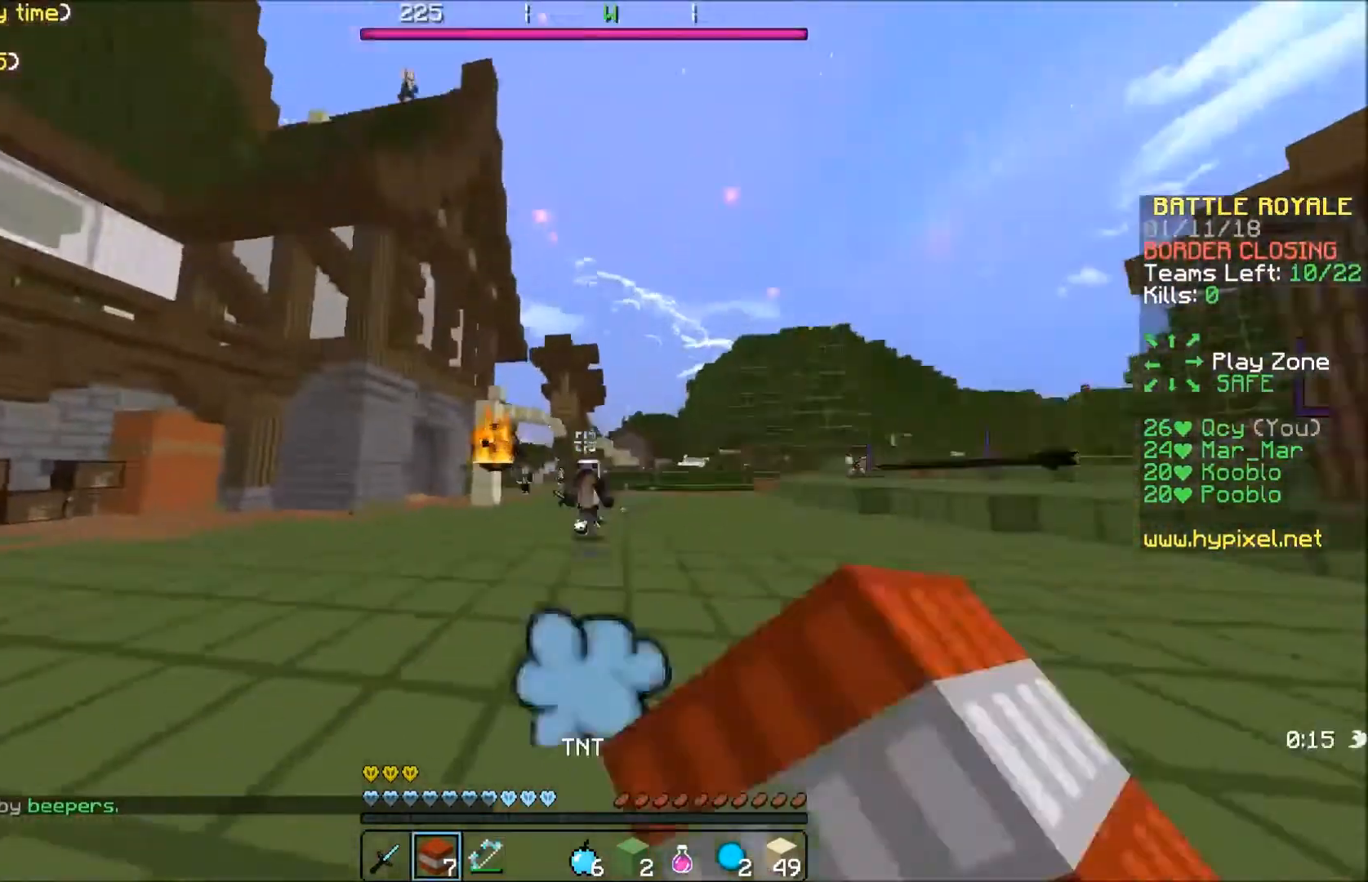
{"keys": ["s"], "events": [[367, "d", "up"]]}
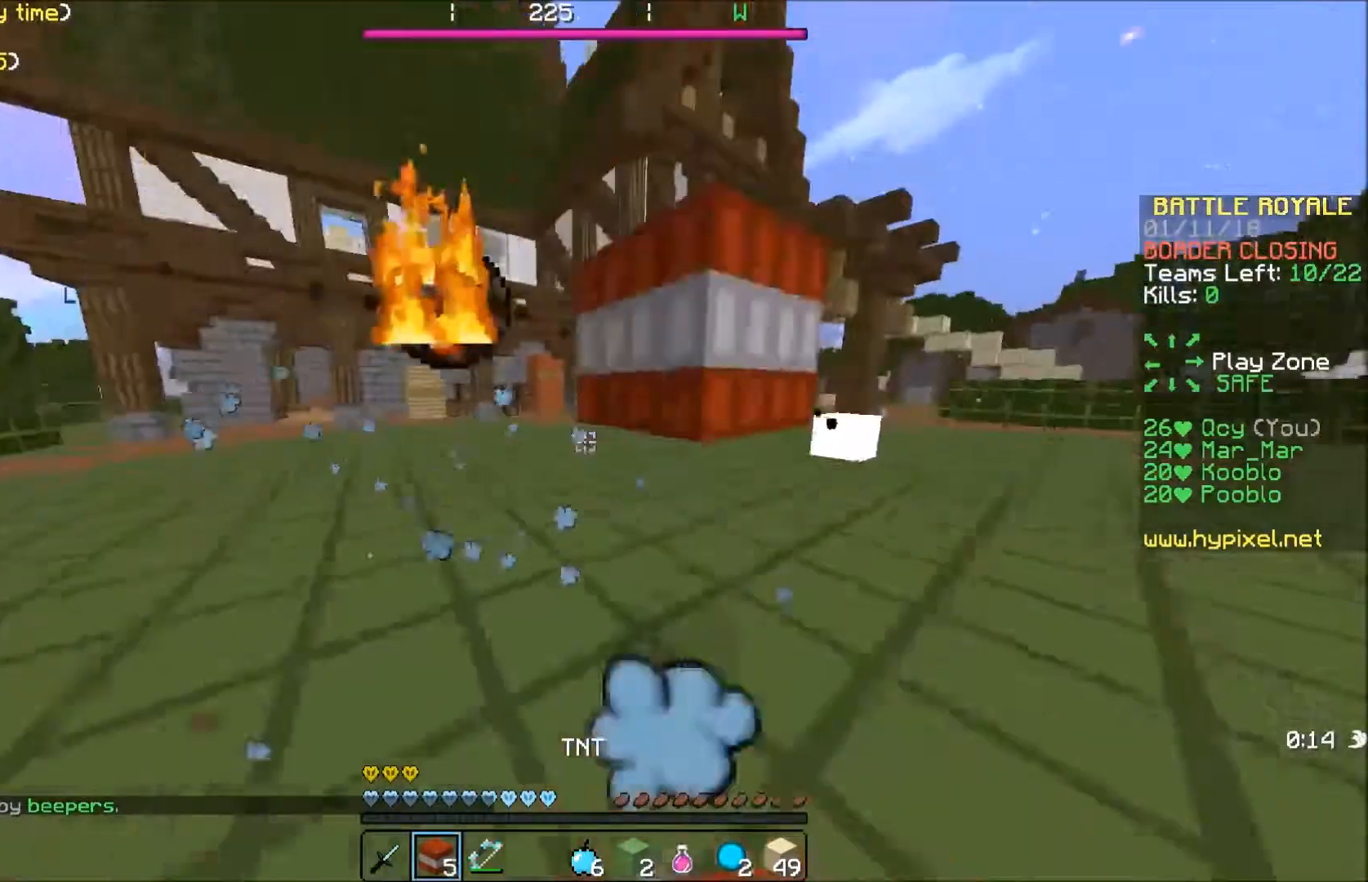
{"keys": ["a", "w"], "events": [[67, "a", "down"], [367, "s", "up"], [467, "w", "down"]]}
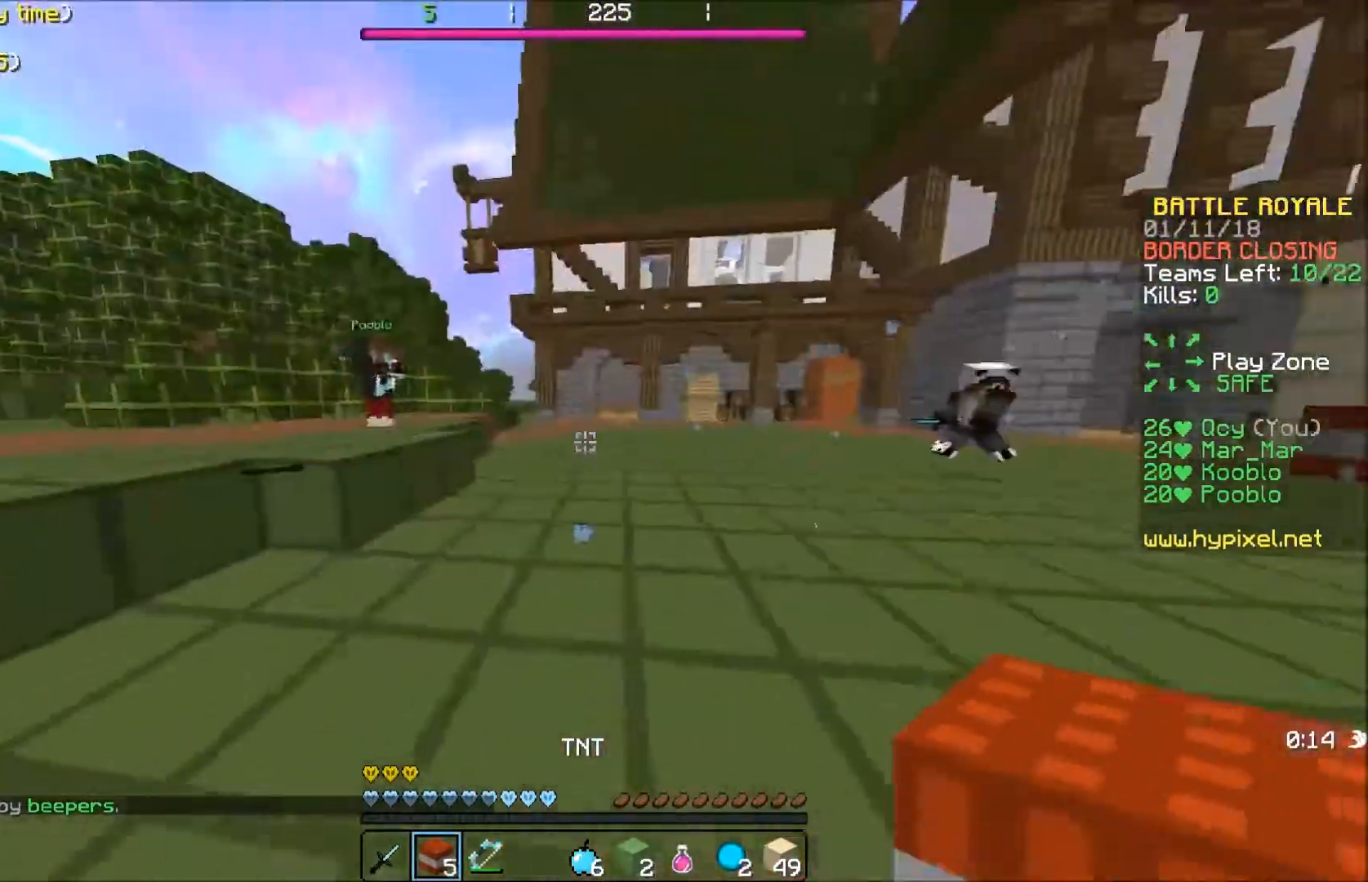
{"keys": ["w"], "events": [[66, "a", "up"]]}
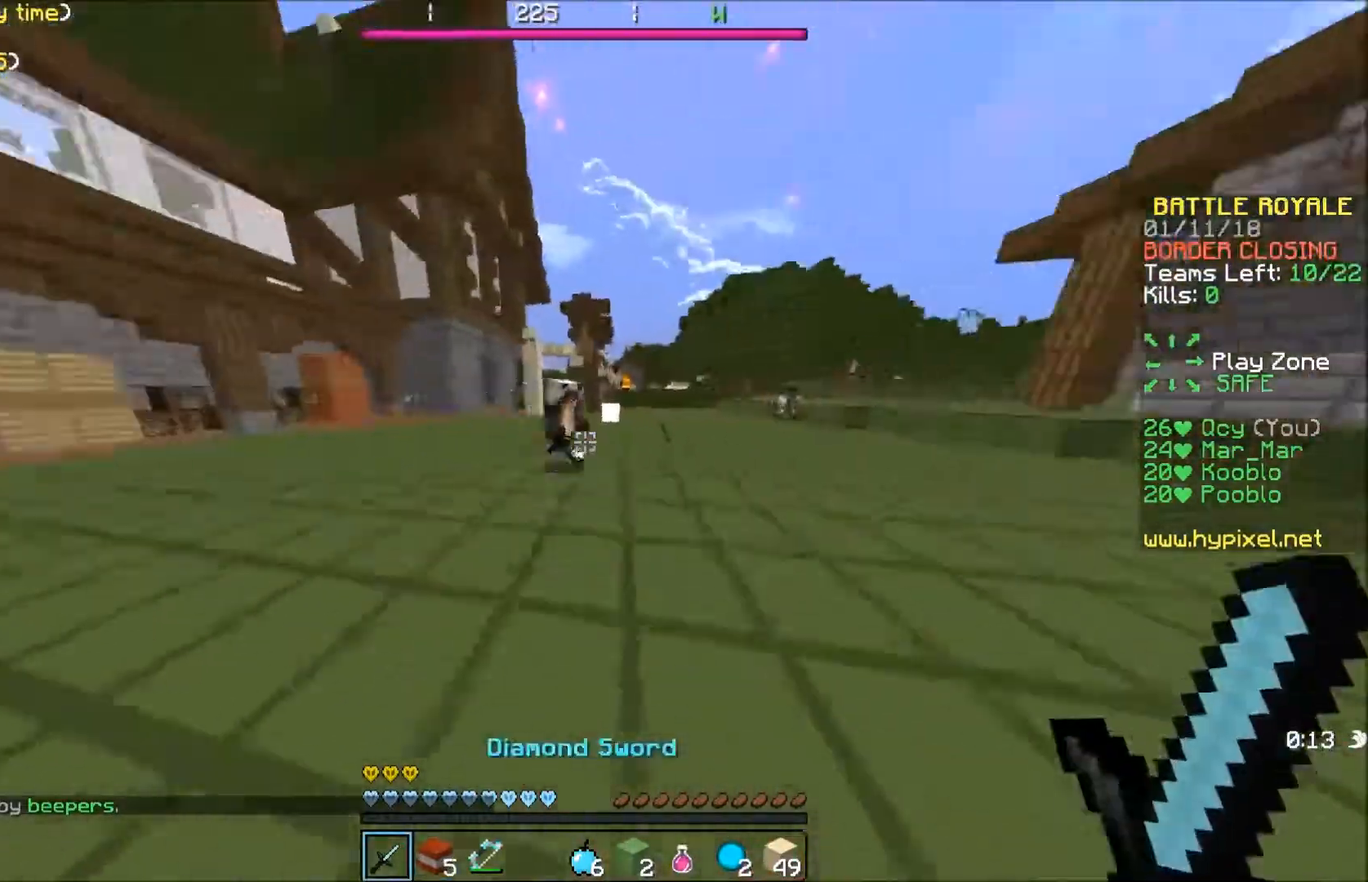
{"keys": ["d", "w"], "events": [[67, "a", "down"], [100, "a", "up"], [167, "a", "down"], [267, "a", "up"], [267, "d", "down"]]}
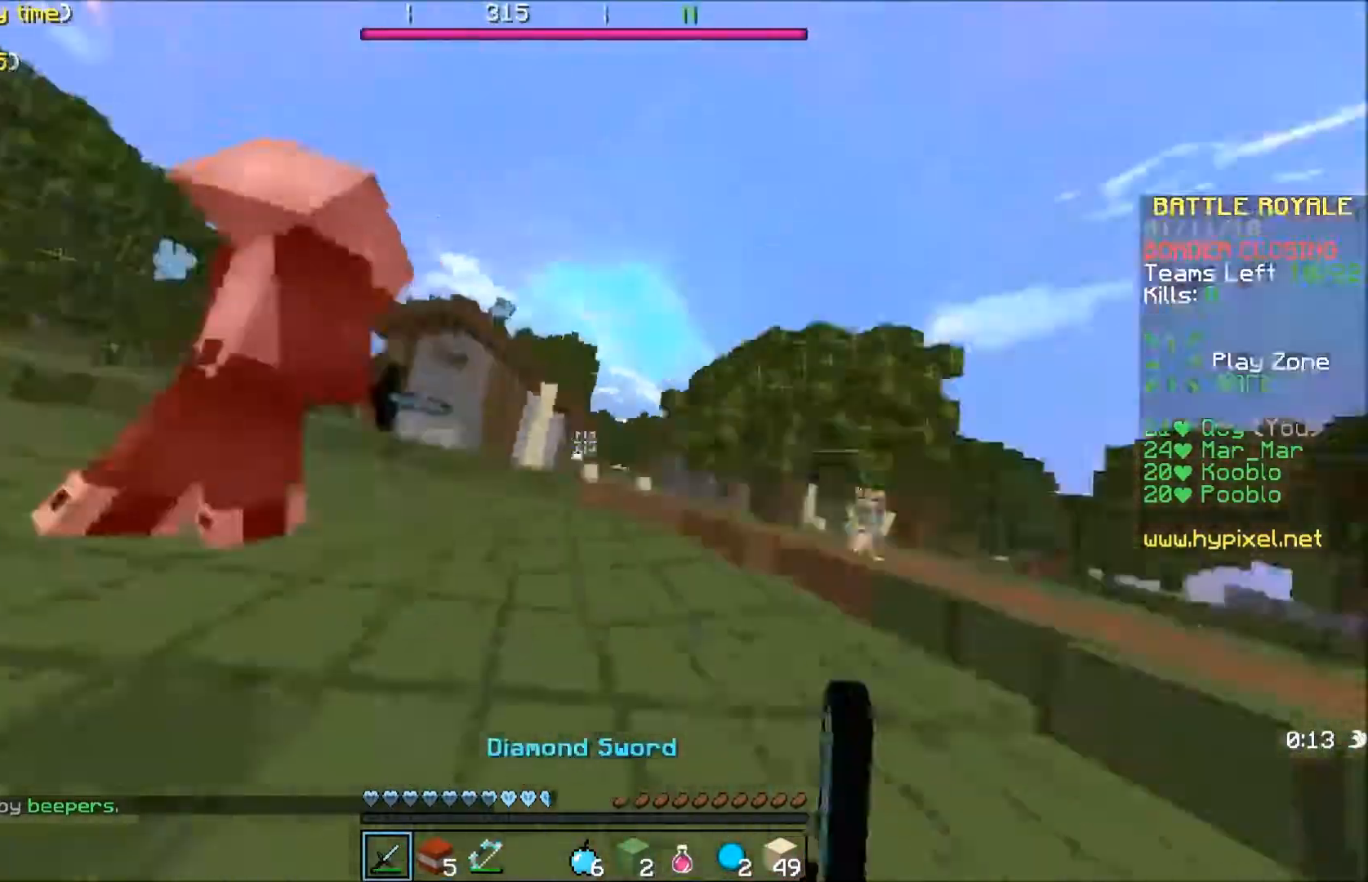
{"keys": ["d", "w"], "events": [[200, "w", "up"], [233, "w", "down"]]}
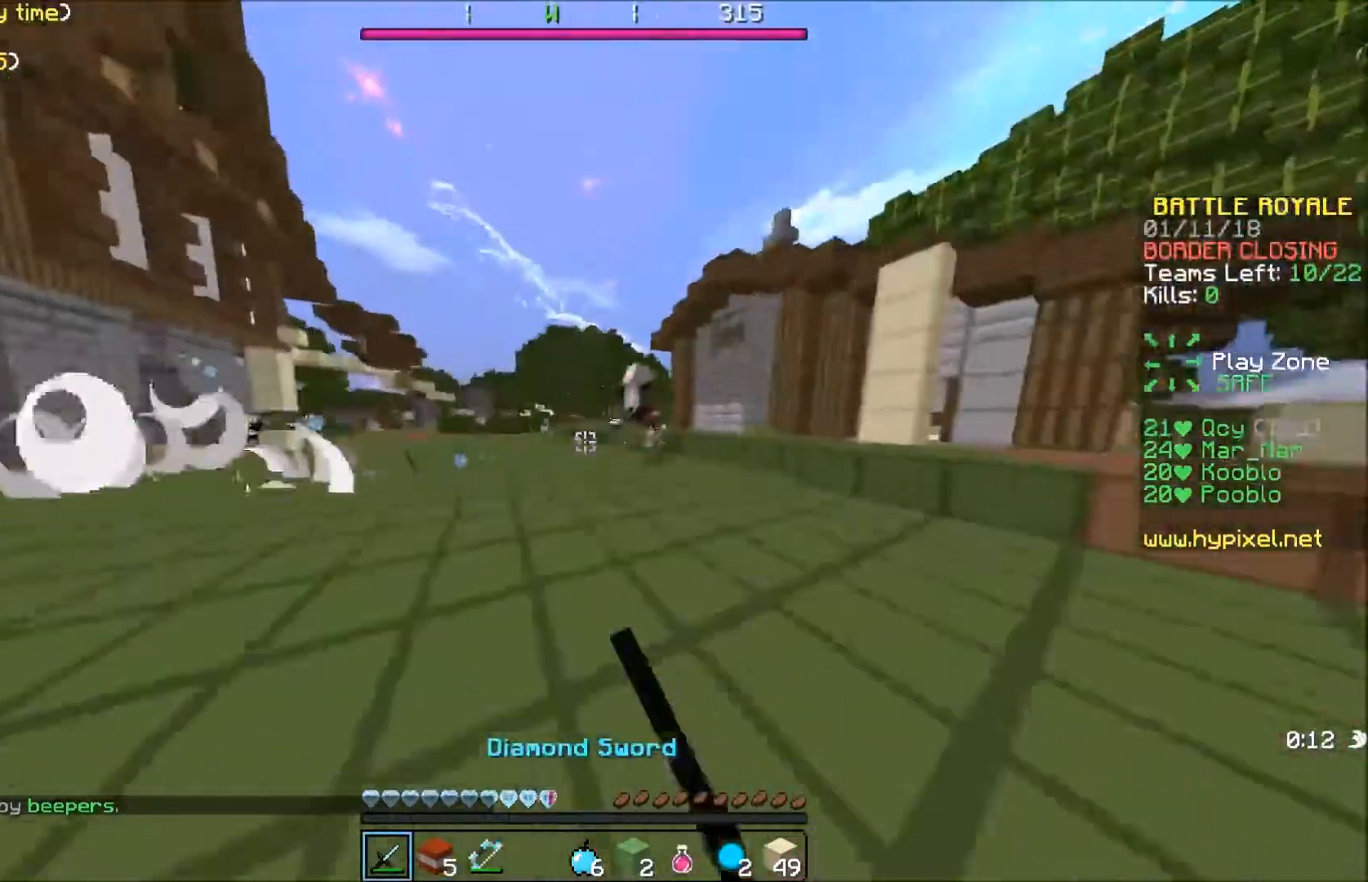
{"keys": ["d", "w"], "events": []}
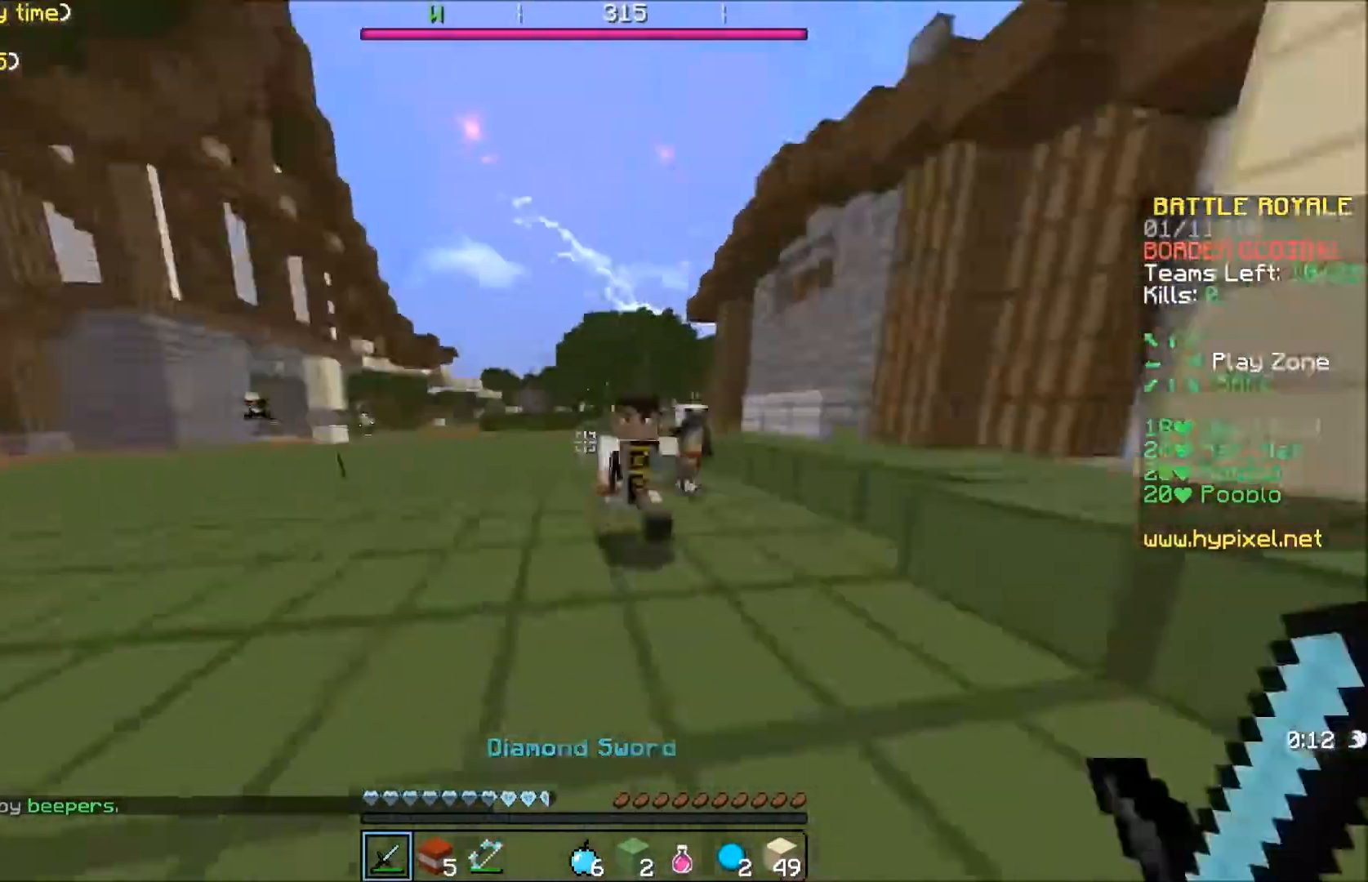
{"keys": ["d"], "events": [[66, "w", "up"], [200, "a", "down"], [267, "a", "up"], [300, "a", "down"], [300, "d", "up"], [400, "a", "up"], [400, "d", "down"]]}
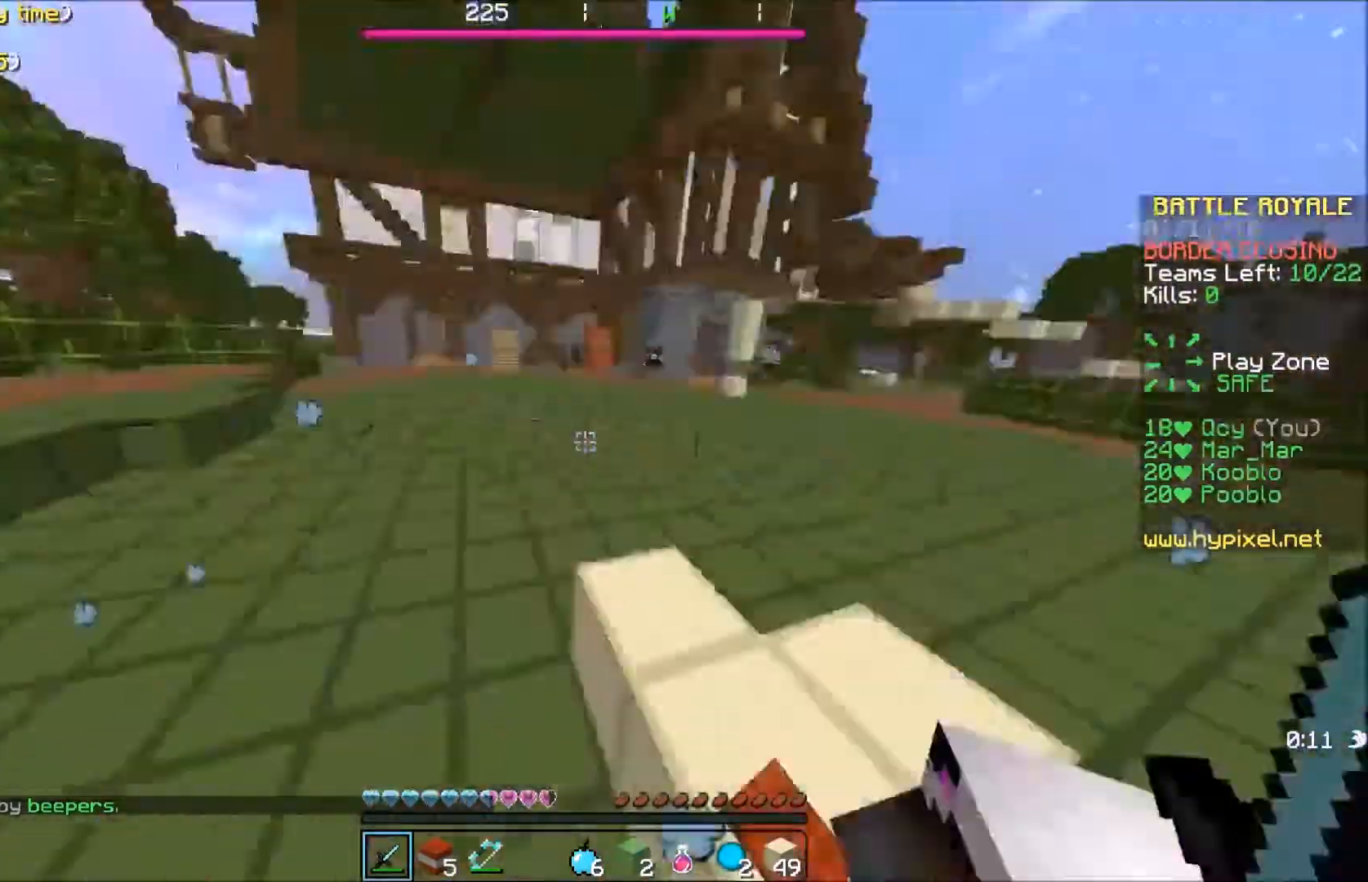
{"keys": ["d", "w"], "events": [[33, "s", "down"], [67, "a", "down"], [100, "d", "up"], [100, "s", "up"], [200, "w", "down"], [467, "a", "up"], [501, "d", "down"]]}
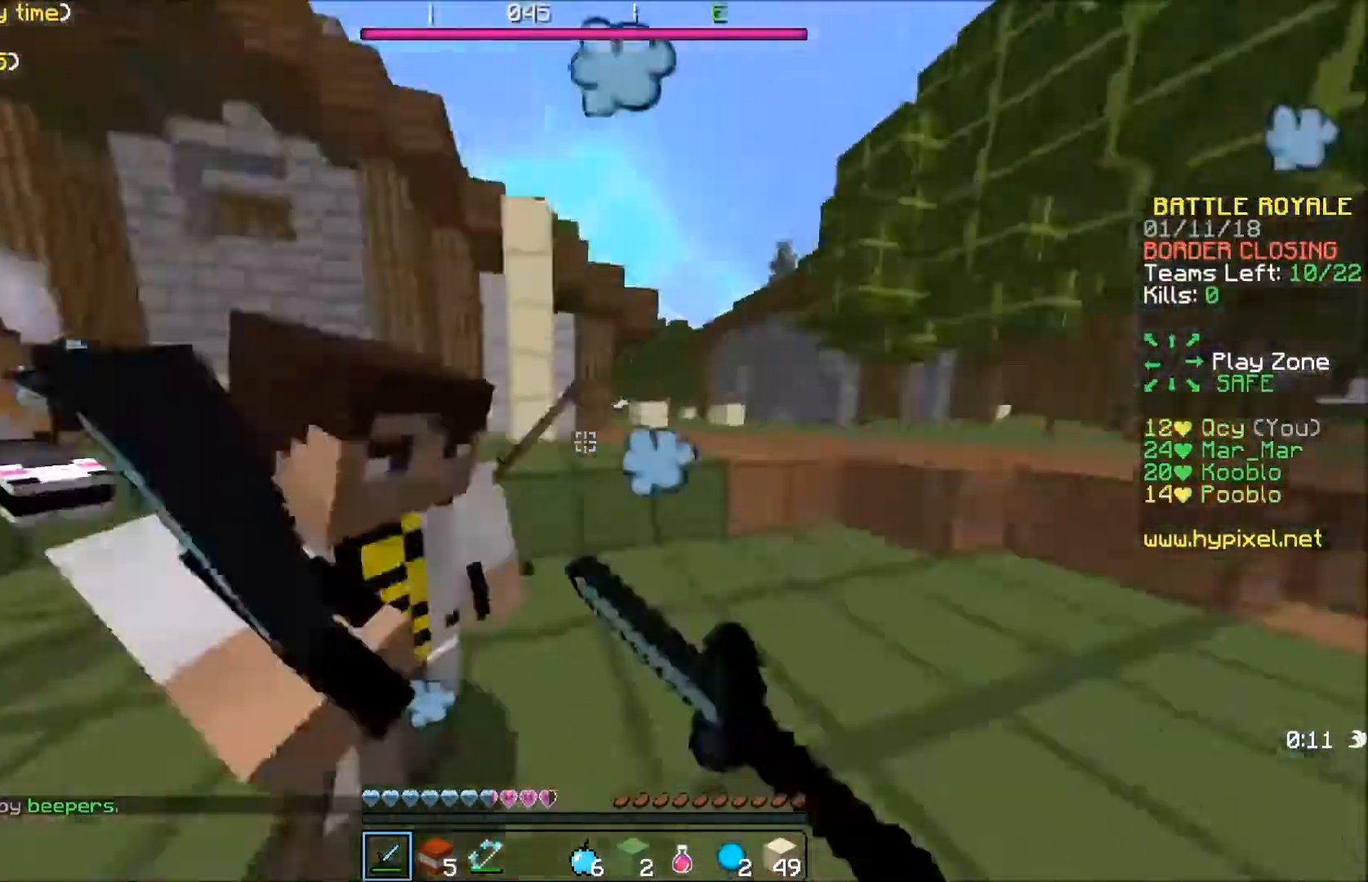
{"keys": ["a"], "events": [[166, "w", "up"], [300, "a", "down"], [300, "s", "down"], [367, "d", "up"], [467, "s", "up"]]}
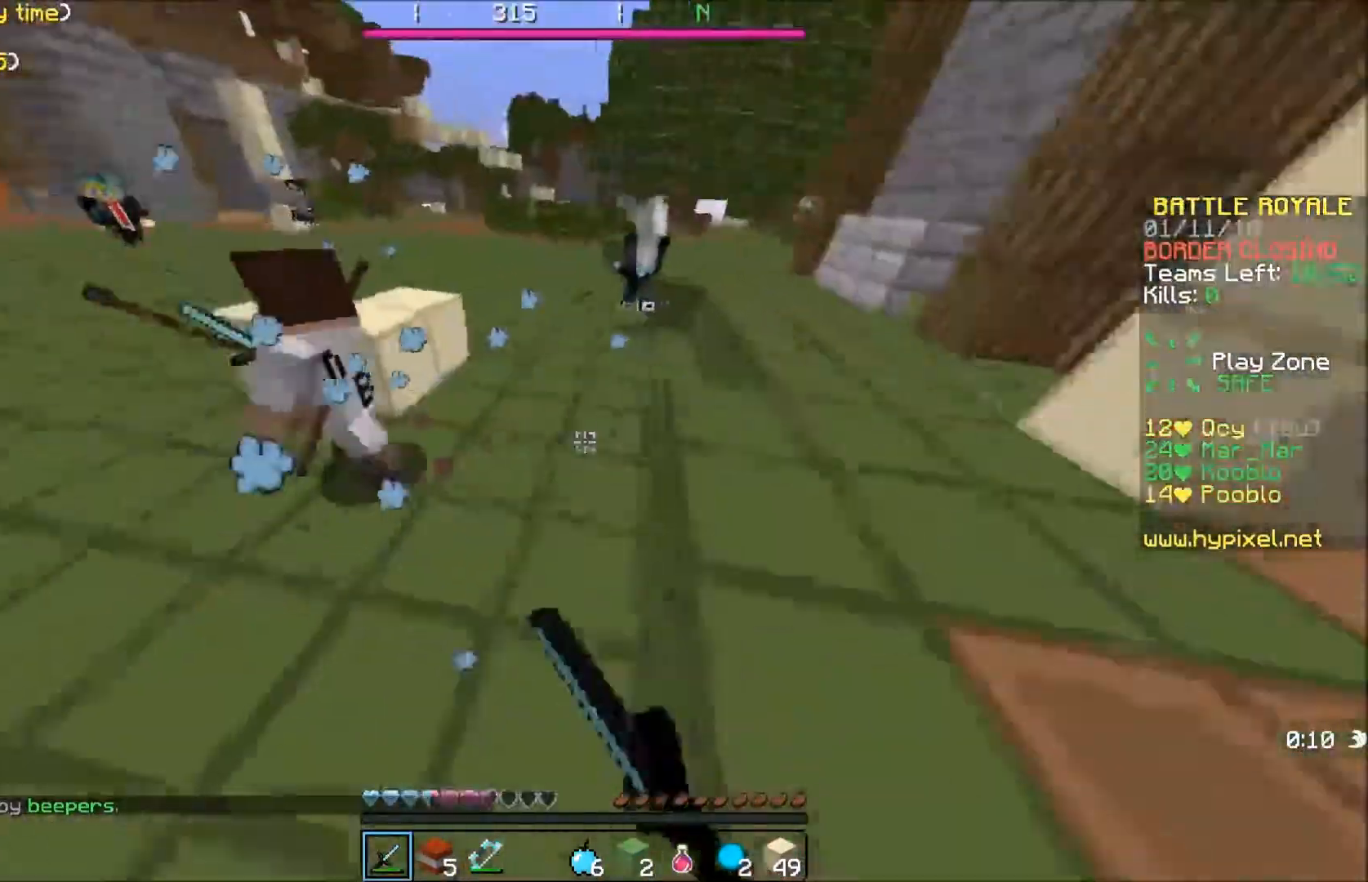
{"keys": ["a", "w"], "events": [[167, "w", "down"]]}
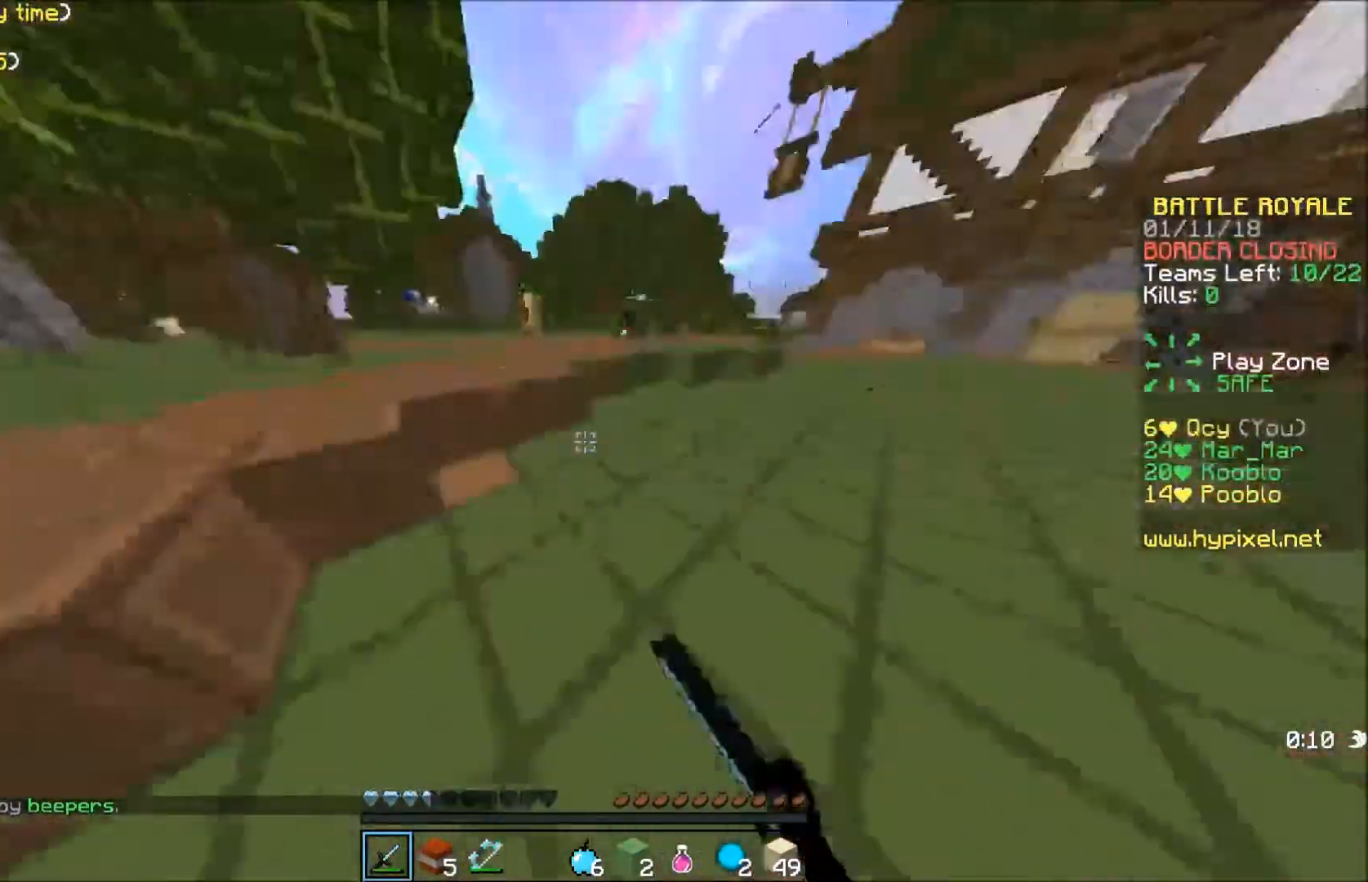
{"keys": ["w"], "events": [[66, "a", "up"]]}
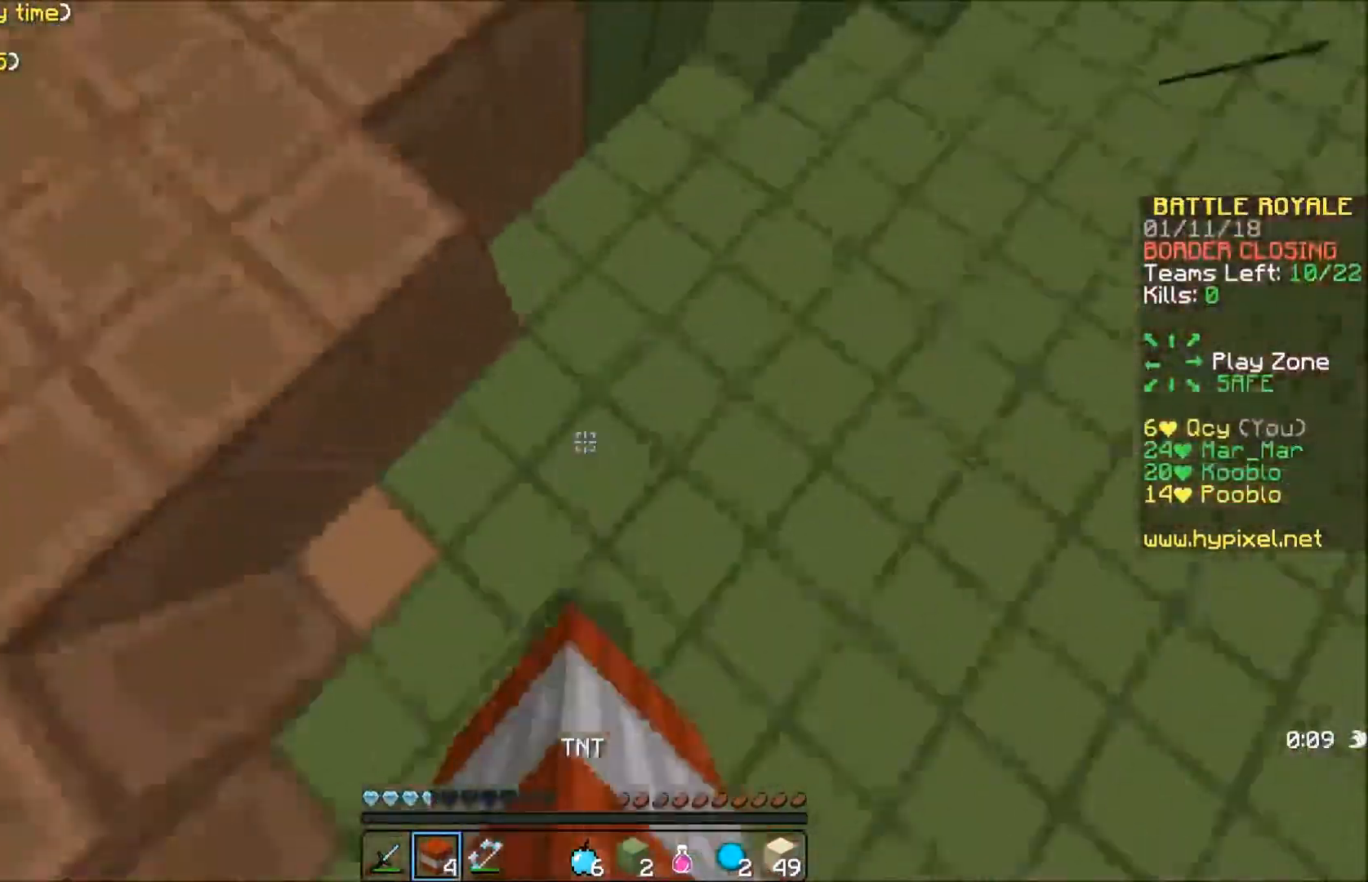
{"keys": ["w"], "events": []}
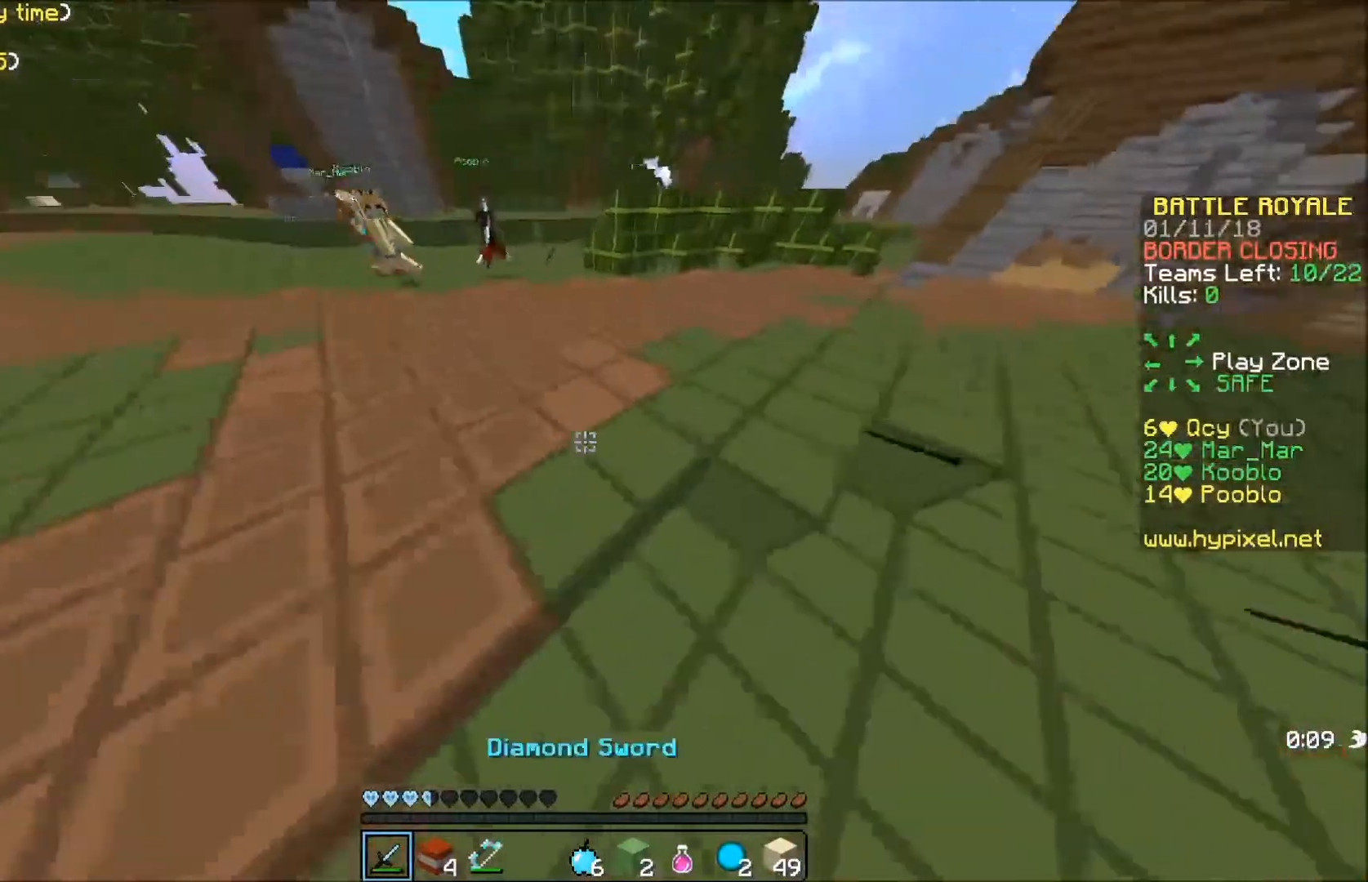
{"keys": ["d"], "events": [[267, "d", "down"], [501, "w", "up"]]}
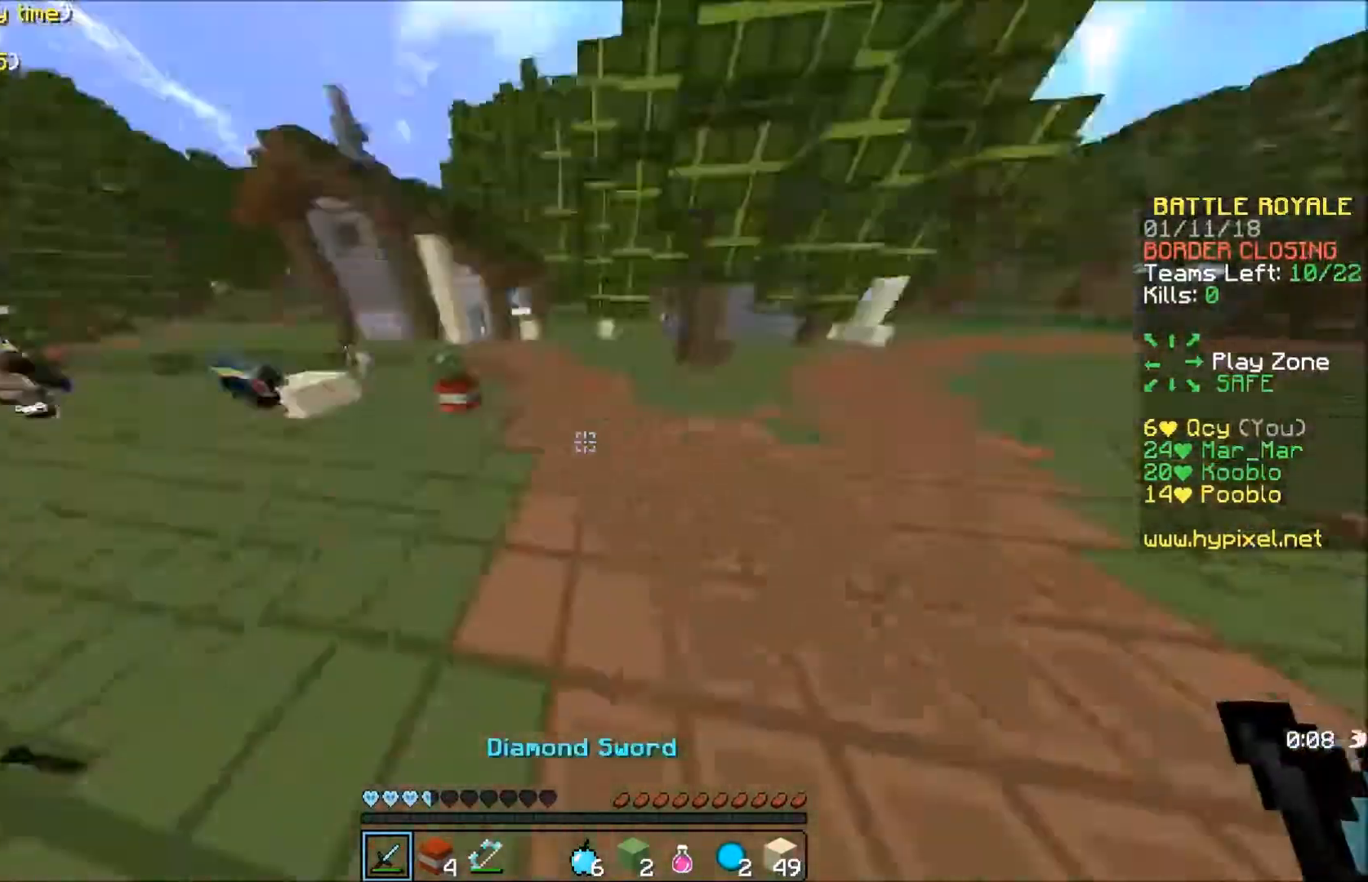
{"keys": ["d", "s"], "events": [[100, "s", "down"]]}